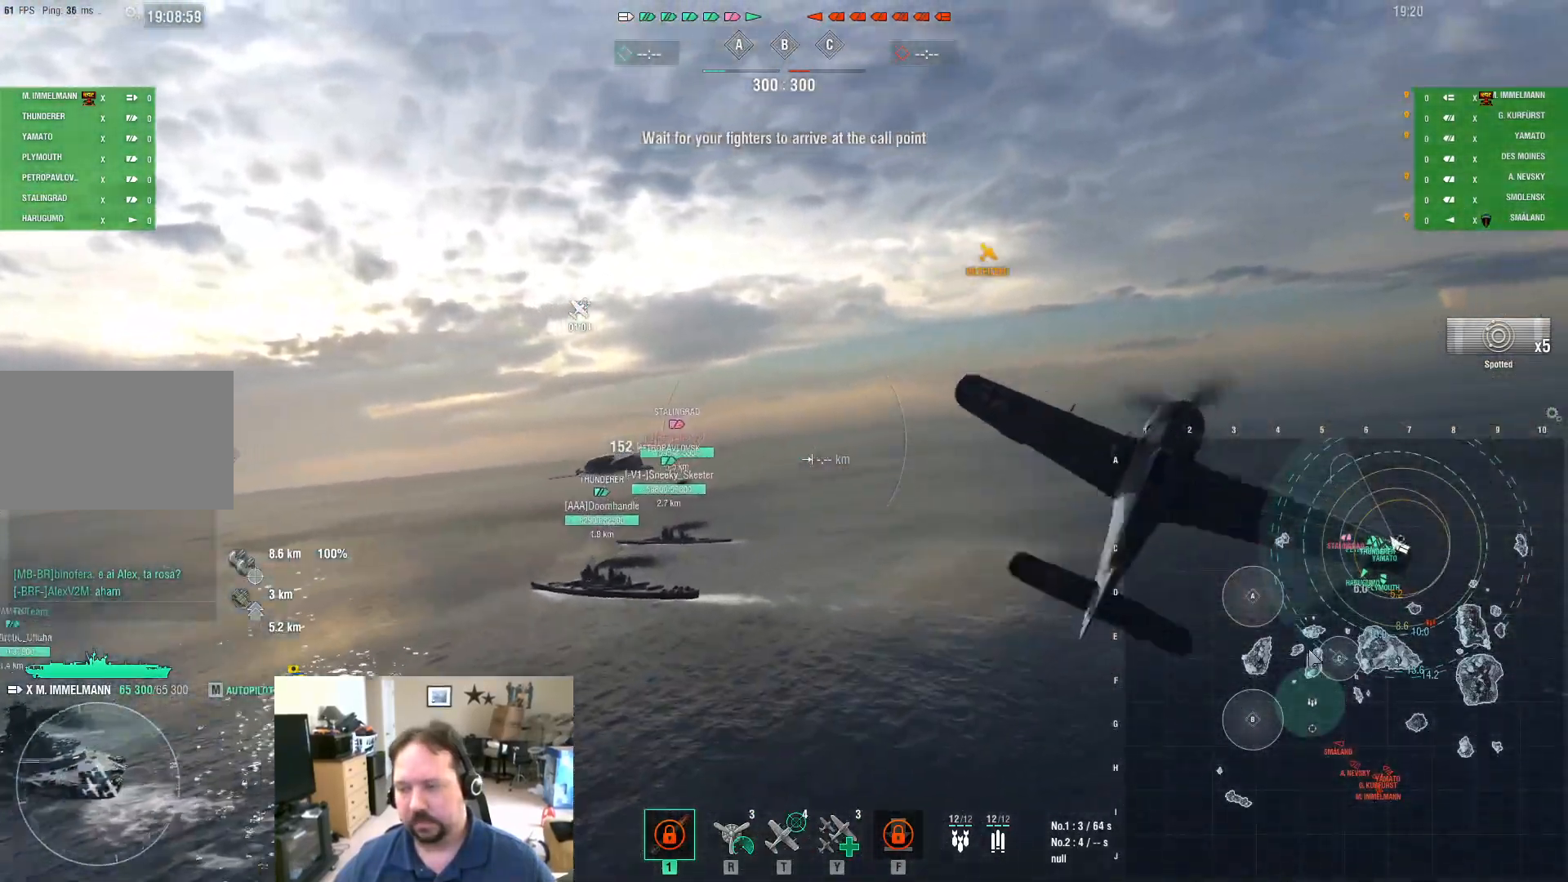
Gameplay with keyboard and mouse; each line is a JSON object with the keys and mouse buttons held at the frame after it. "events" lists presses ("down") and releases ("up") of "1", "2", "3", "4", "5", "a", "alt", "c", "caps_lock", "ctrl", "d", "e", "f", "g", "q", "r", "s", "shift", "space", "t", "tab", "v", "w", "x", "z", "mouse_left", "mouse_wheel" and "mouse_right" between this image and that frame as [ms after this image, input, new state], when the widget could be followed in between. "mouse_left", "mouse_wheel", "mouse_right" = the "left", "wheel", "right" buttons of the "mouse" list. No other keys are recorded. "wheel" means that the mouse wheel is clicked or scrolled. "mouse_move" is the direction in which the mouse moves at that frame (one of eight, or "still"), when it could be read.
{"keys": ["ctrl", "d"], "mouse": [], "mouse_move": "up-left", "events": []}
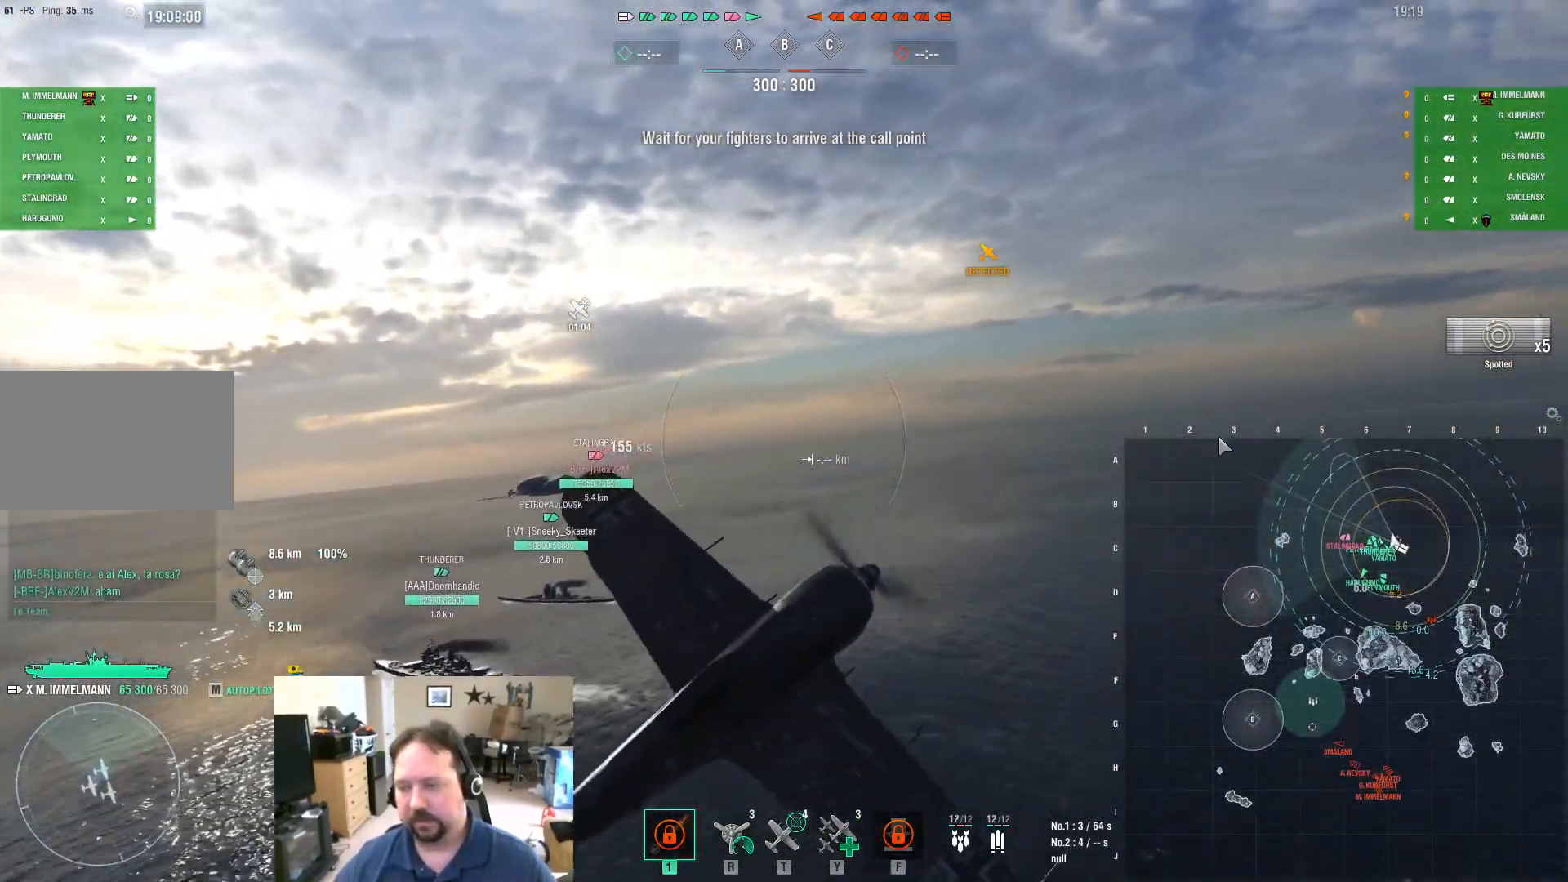
{"keys": ["d", "w"], "mouse": [], "mouse_move": "still", "events": [[151, "ctrl", "up"], [434, "w", "down"]]}
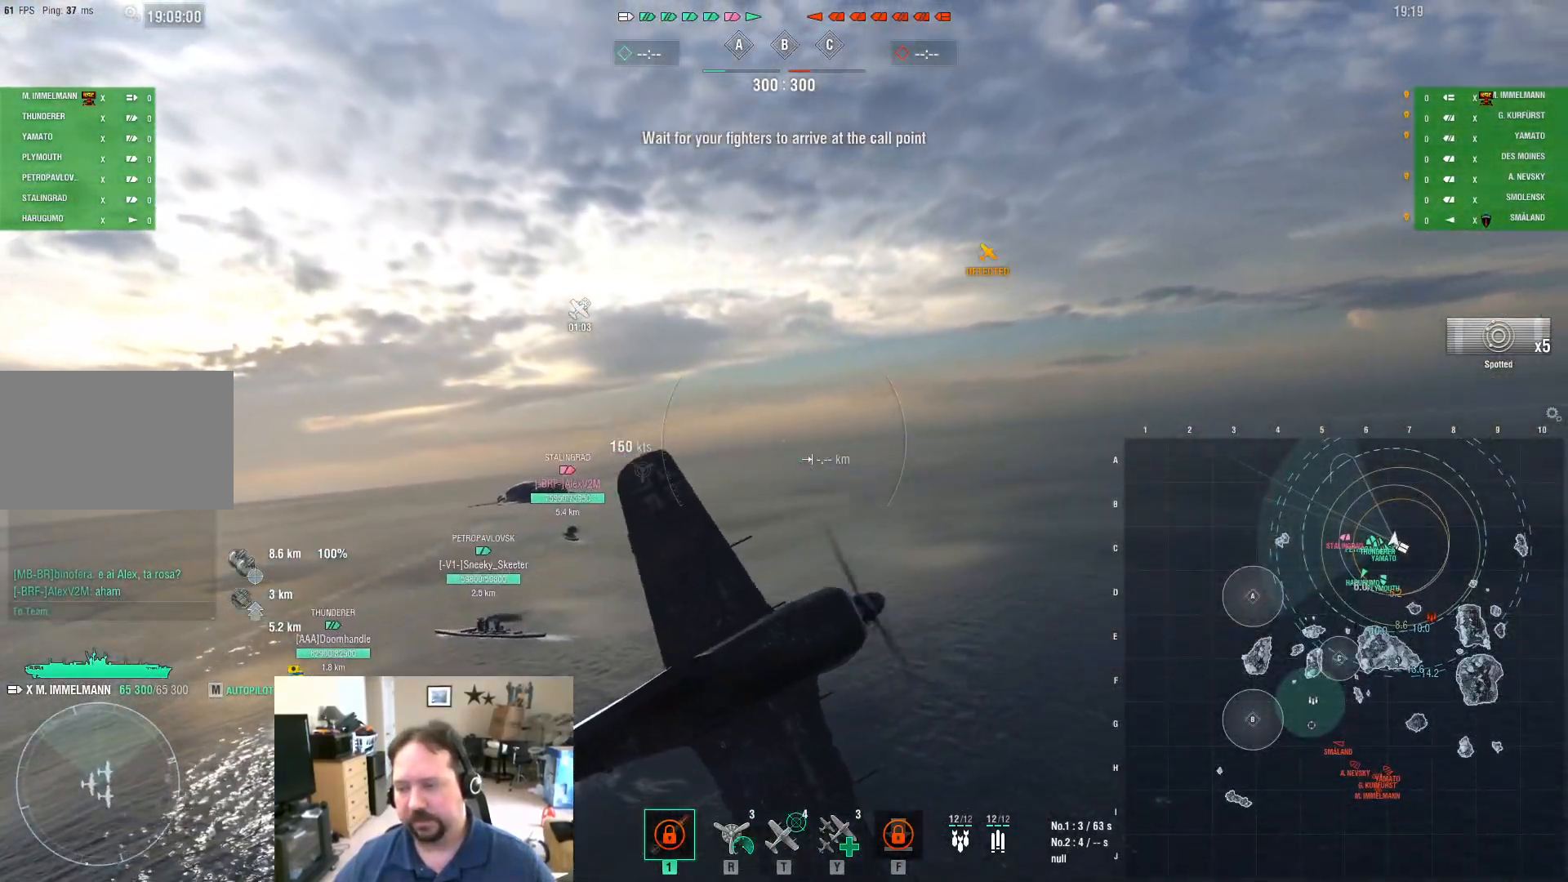
{"keys": ["d", "w"], "mouse": [], "mouse_move": "still", "events": []}
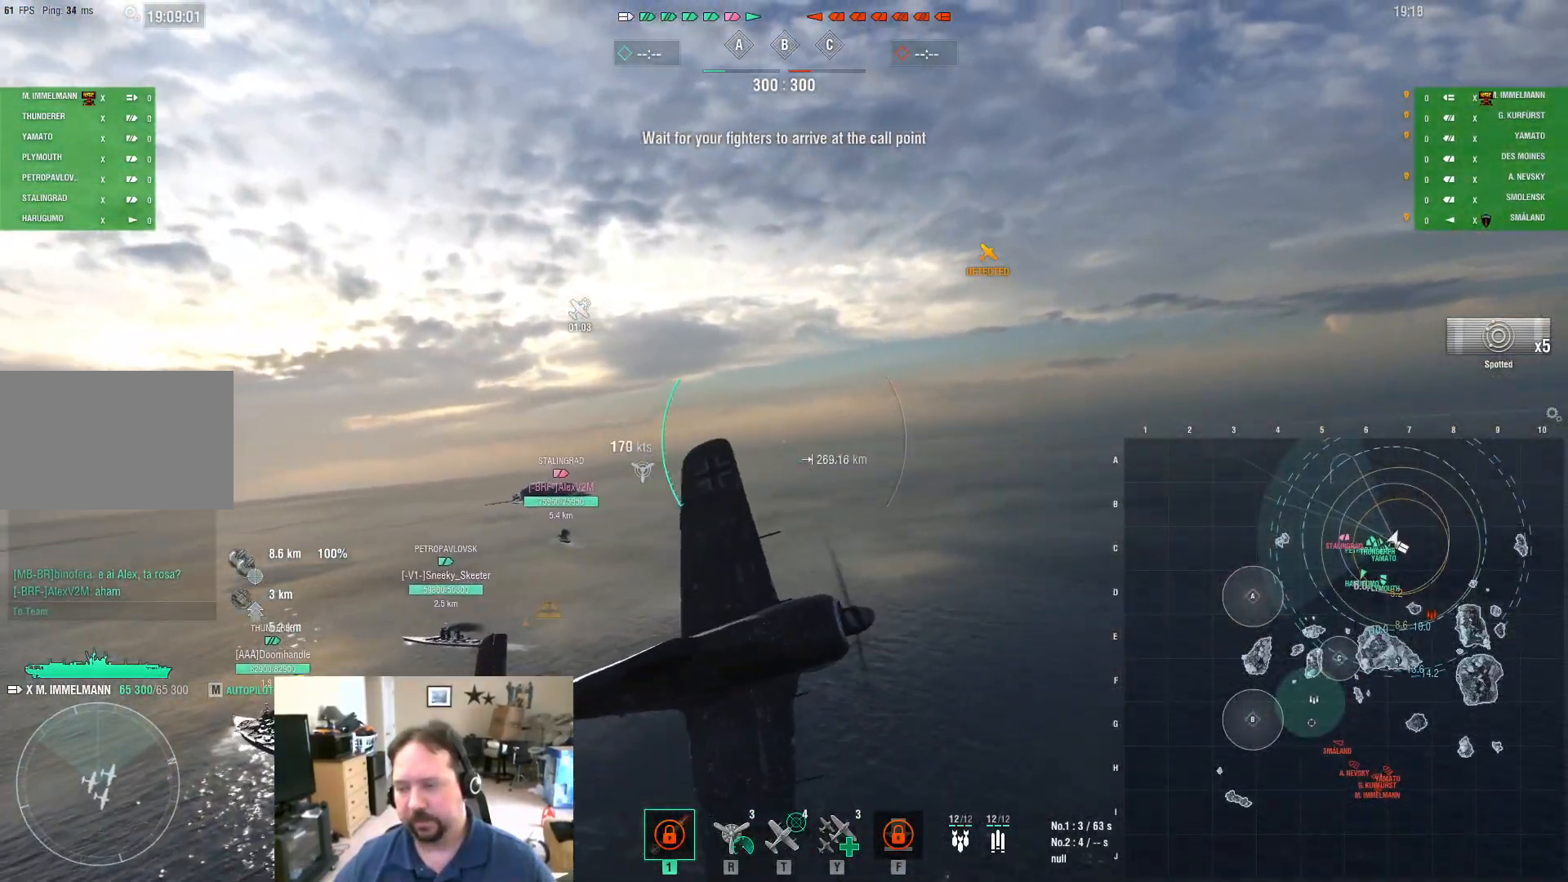
{"keys": ["d", "w"], "mouse": [], "mouse_move": "left", "events": []}
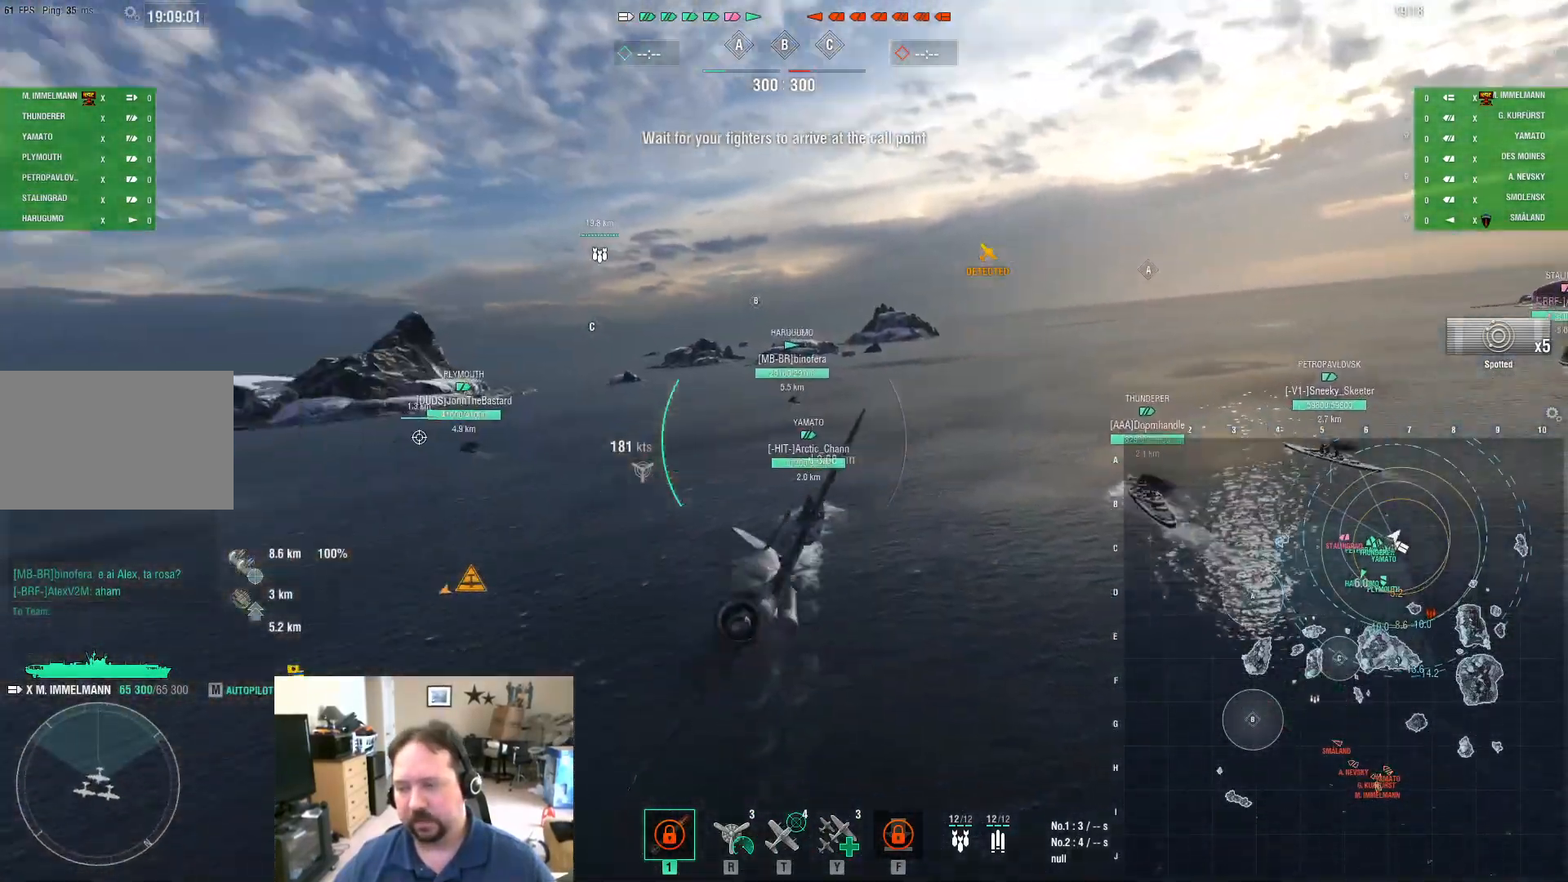
{"keys": ["w"], "mouse": [], "mouse_move": "left", "events": [[100, "d", "up"]]}
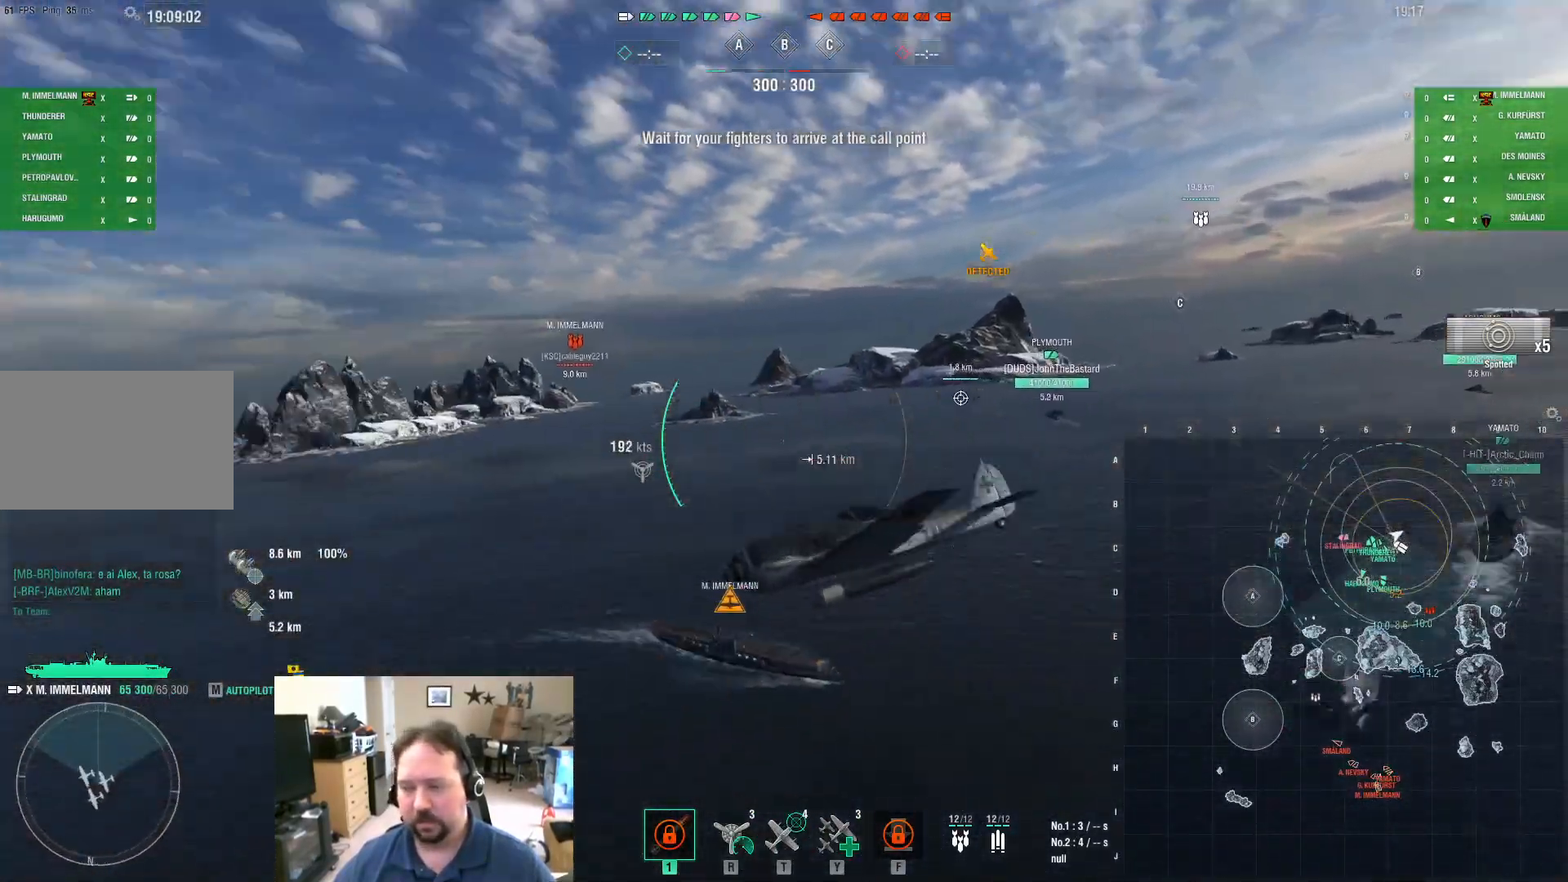
{"keys": ["d", "w"], "mouse": [], "mouse_move": "still", "events": [[501, "d", "down"]]}
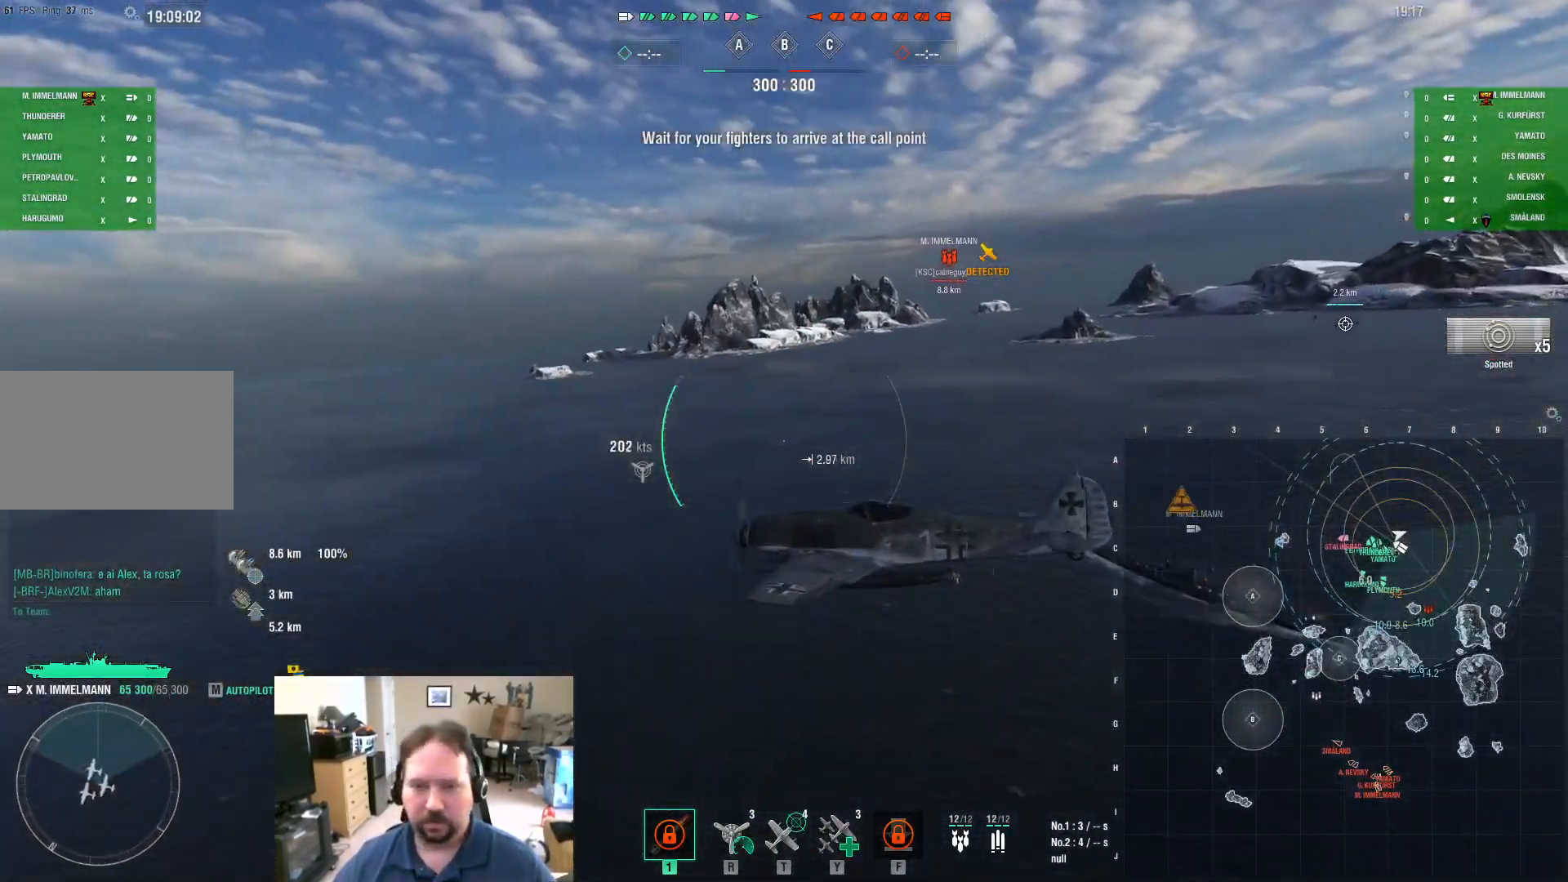
{"keys": ["d", "w"], "mouse": [], "mouse_move": "right", "events": []}
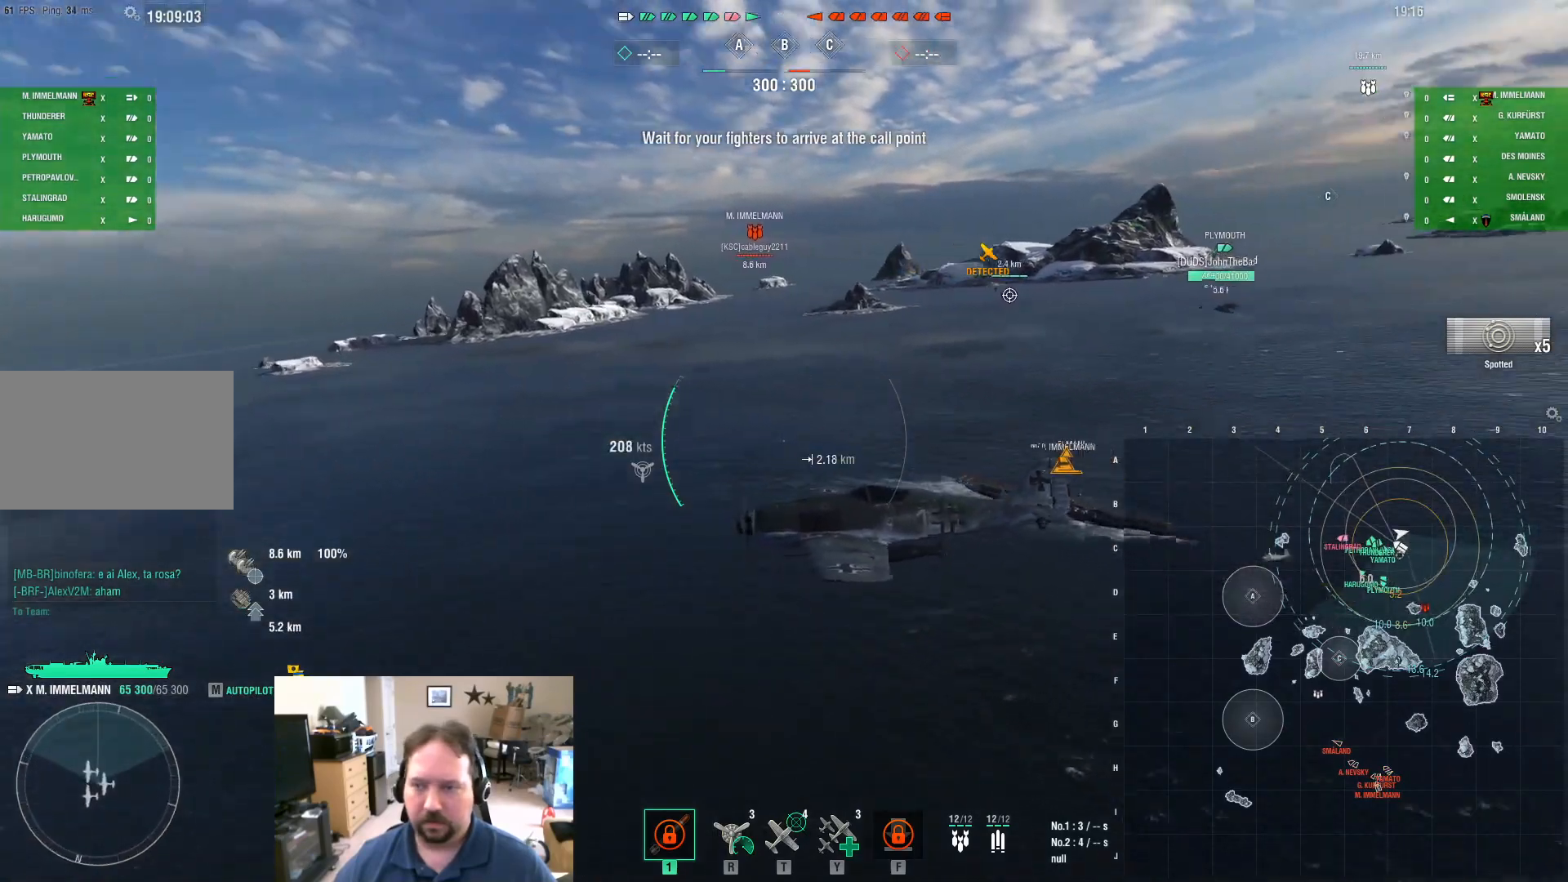
{"keys": ["d", "w"], "mouse": [], "mouse_move": "still", "events": []}
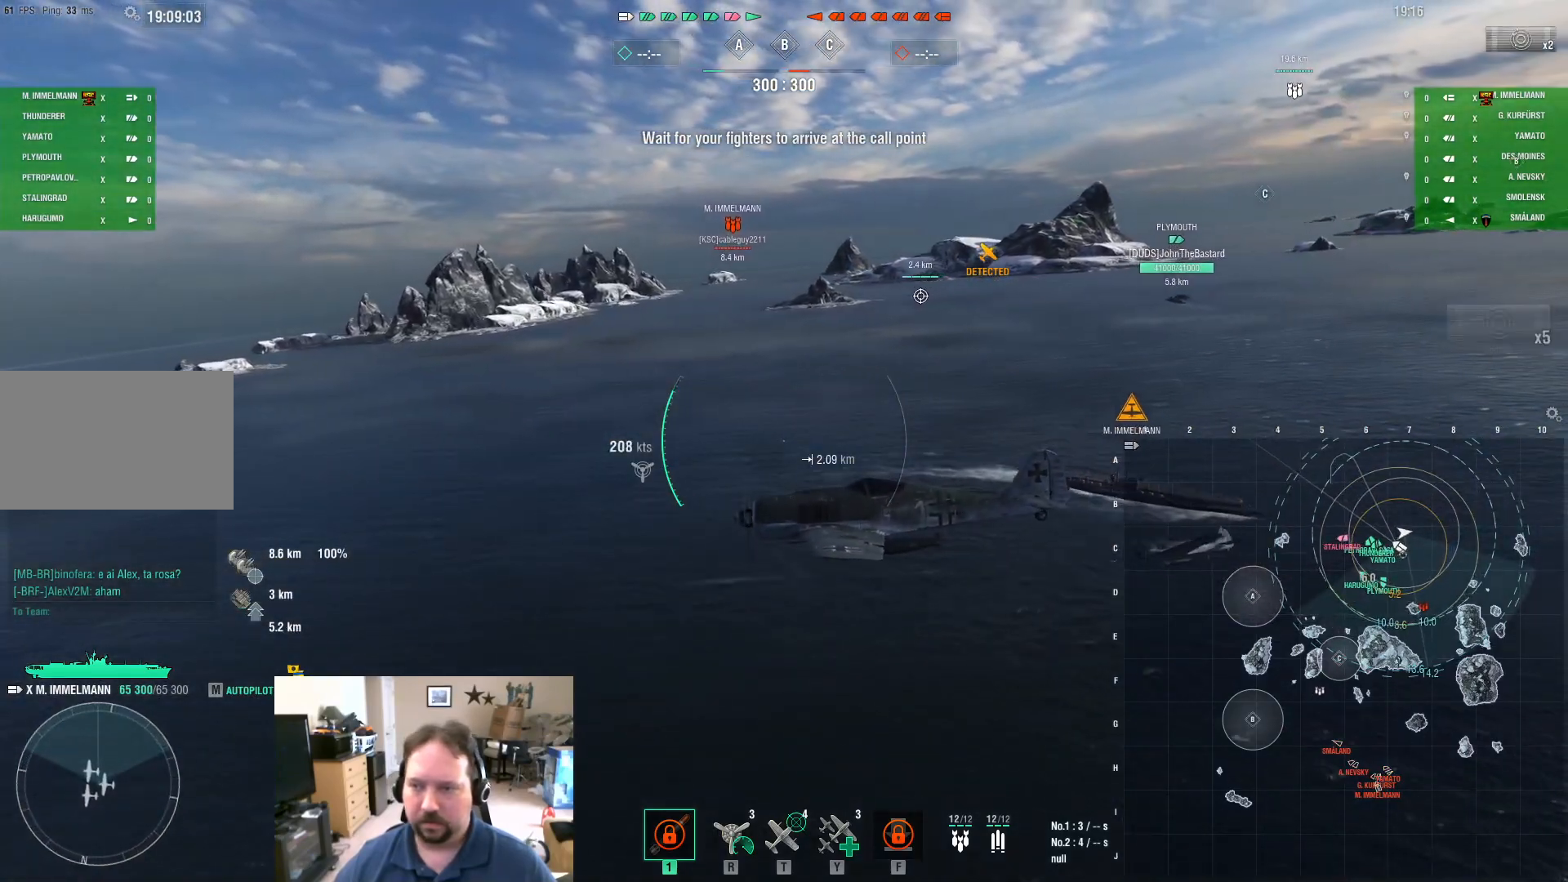
{"keys": ["w"], "mouse": [], "mouse_move": "still", "events": [[167, "d", "up"]]}
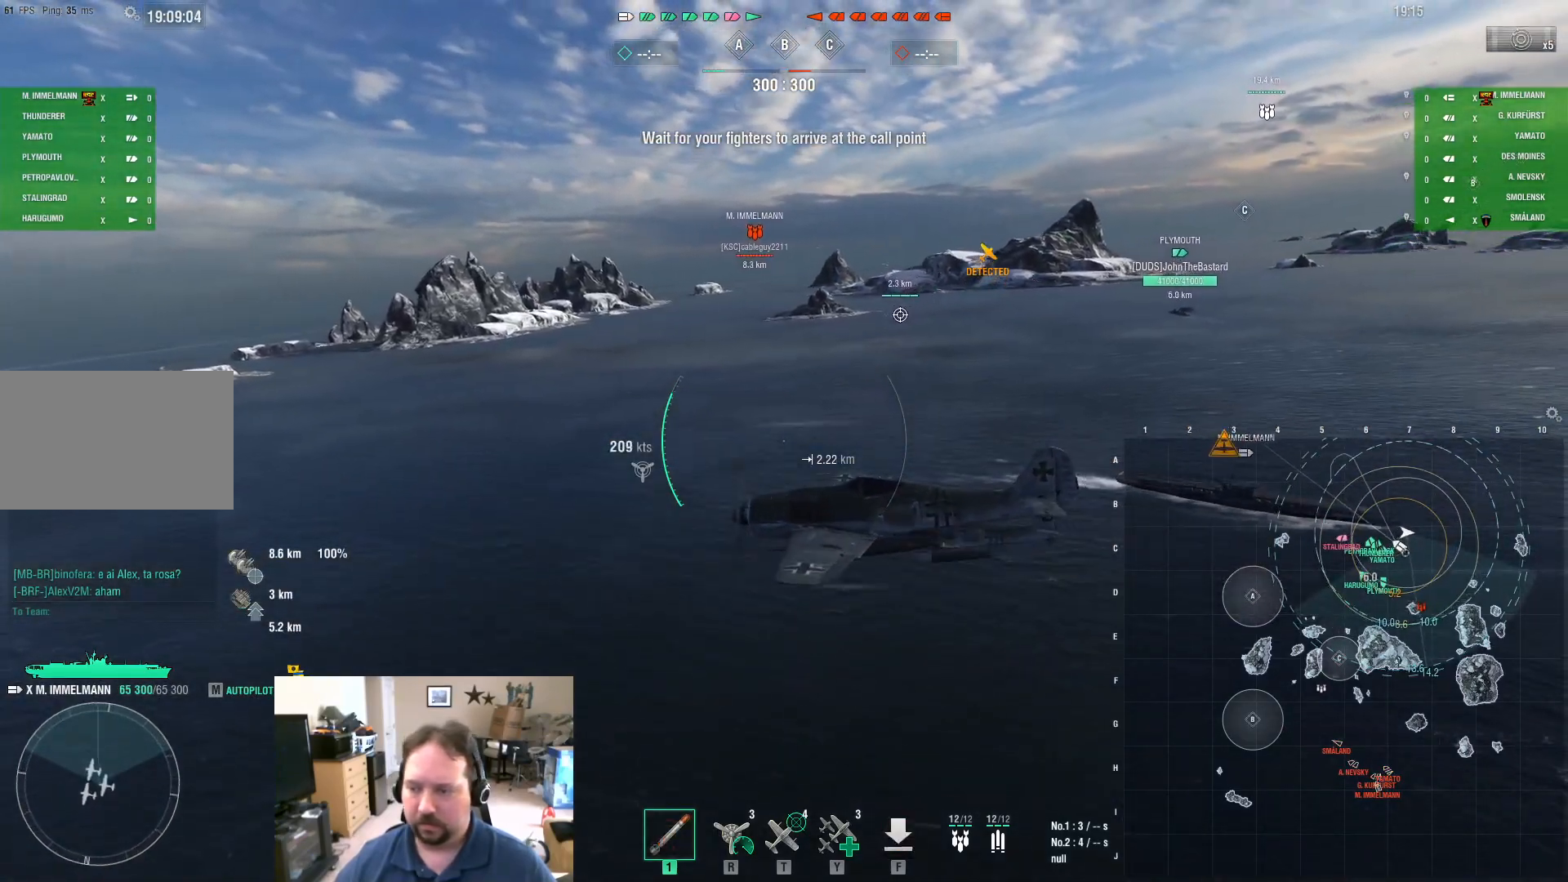
{"keys": ["w"], "mouse": [], "mouse_move": "still", "events": [[51, "d", "down"], [418, "d", "up"]]}
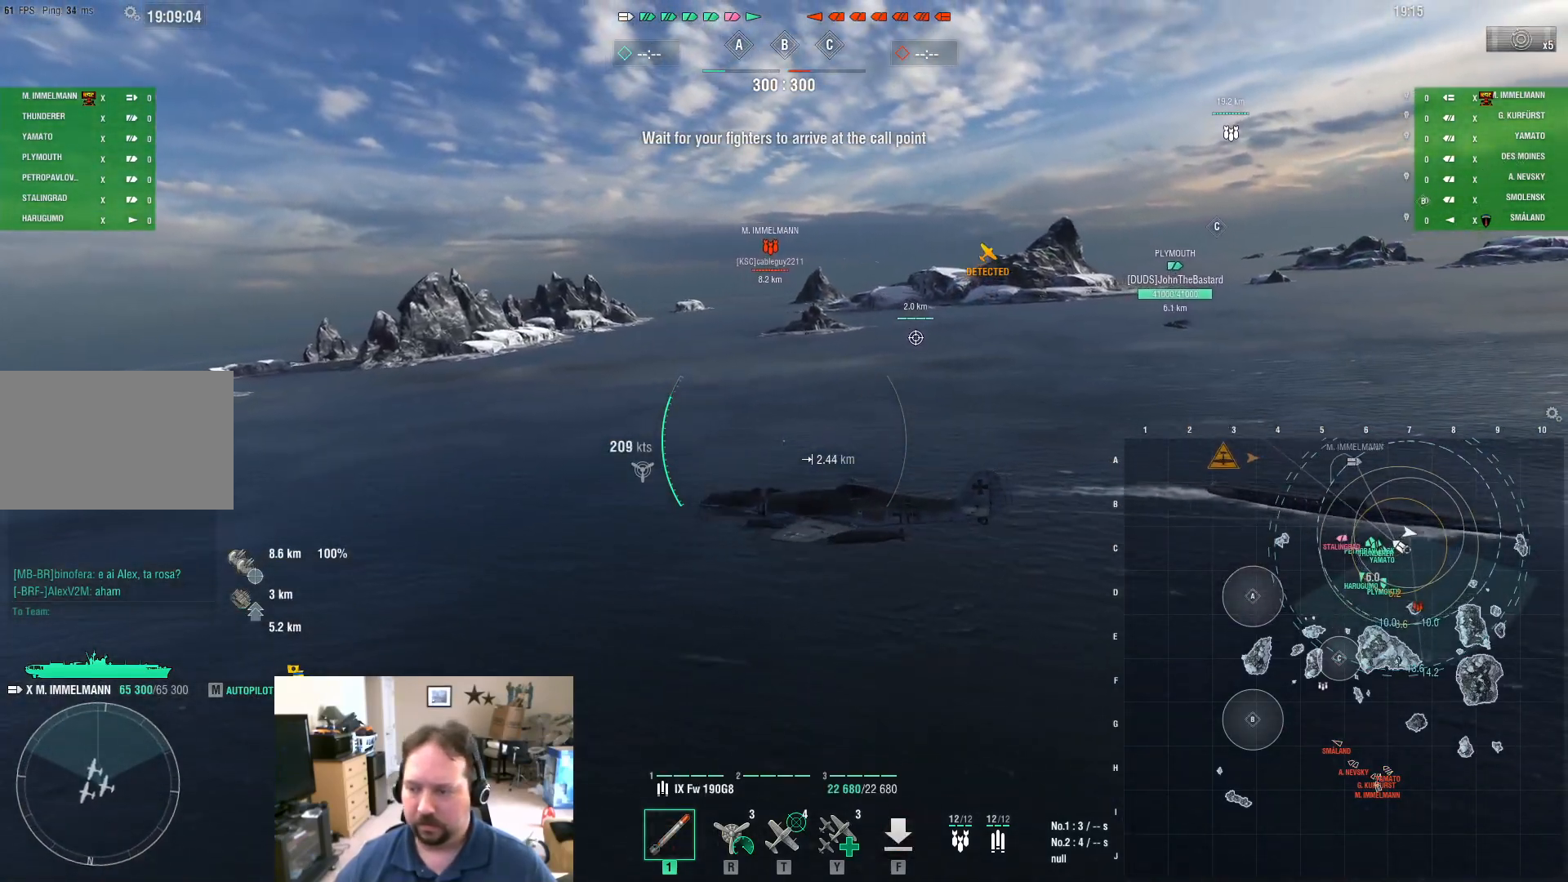
{"keys": ["w"], "mouse": [], "mouse_move": "still", "events": []}
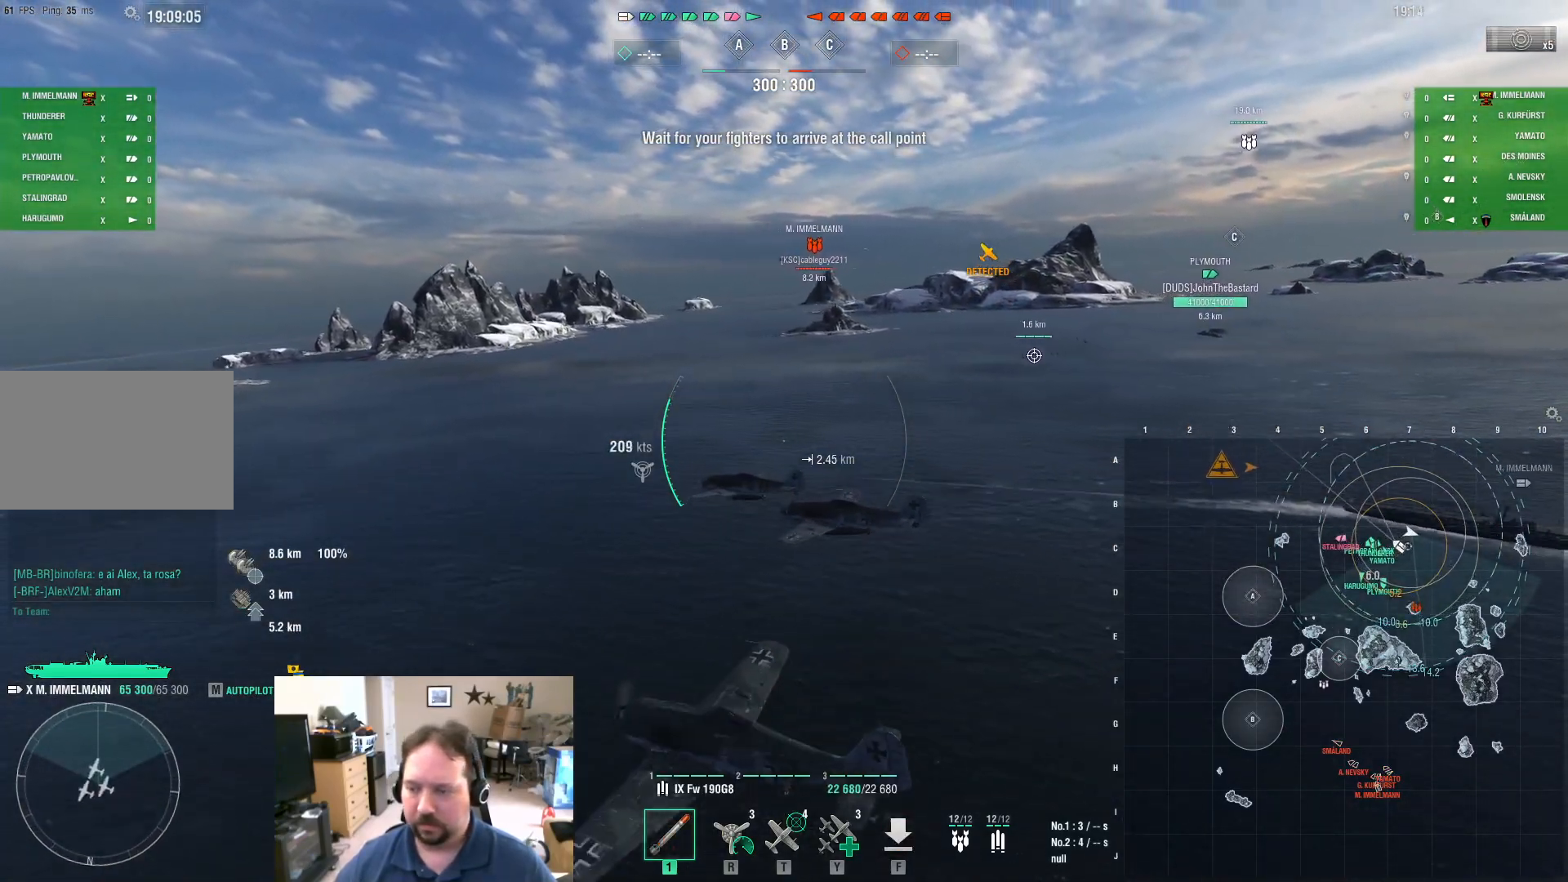
{"keys": ["w"], "mouse": [], "mouse_move": "still", "events": []}
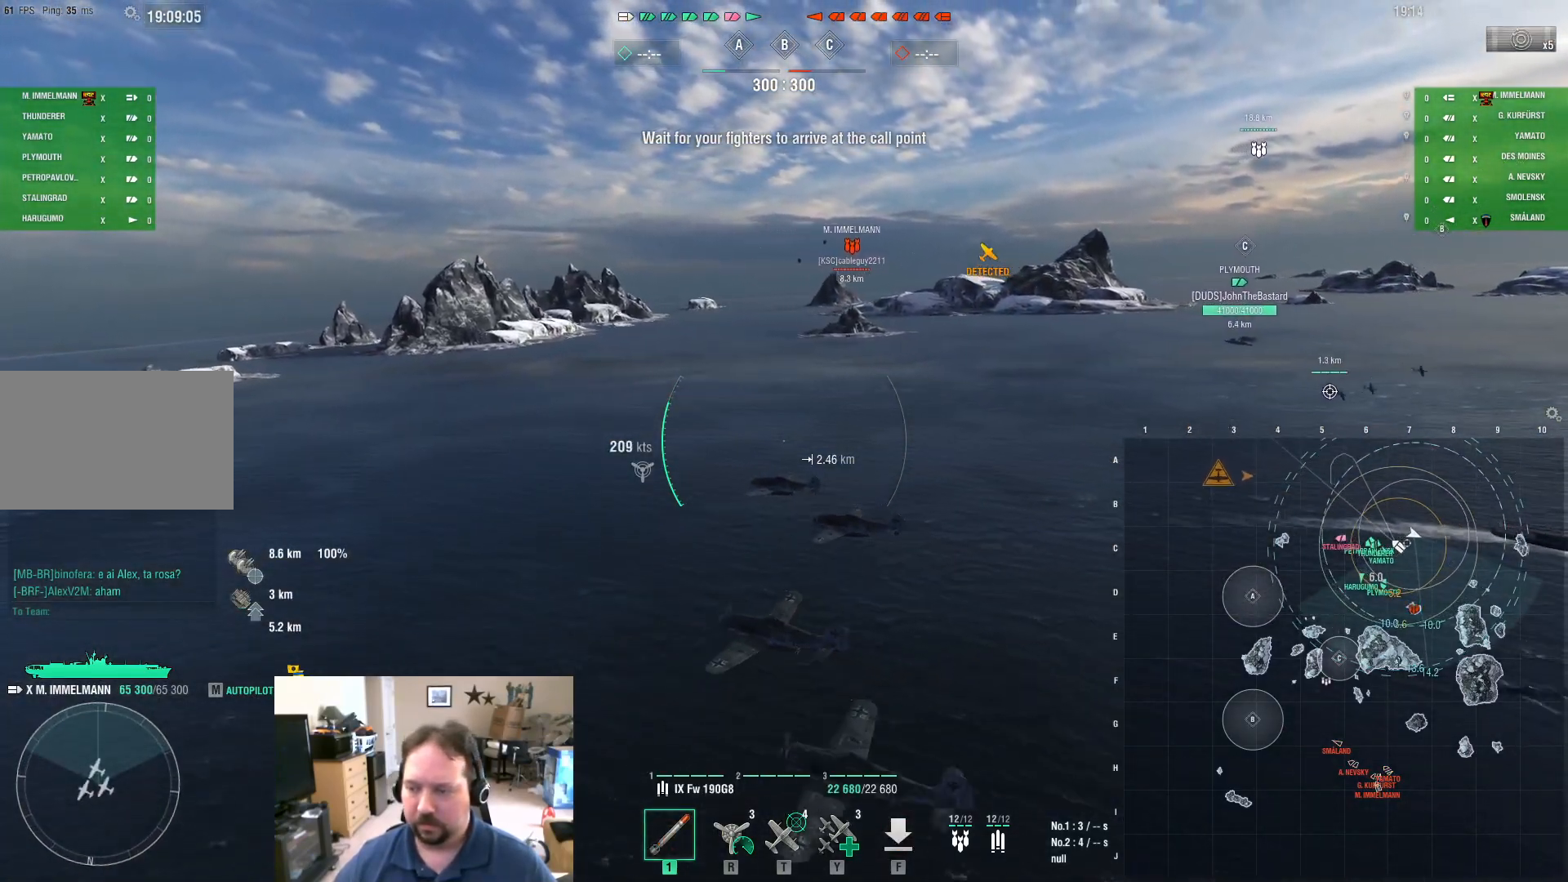
{"keys": ["d", "w"], "mouse": [], "mouse_move": "still", "events": [[334, "d", "down"]]}
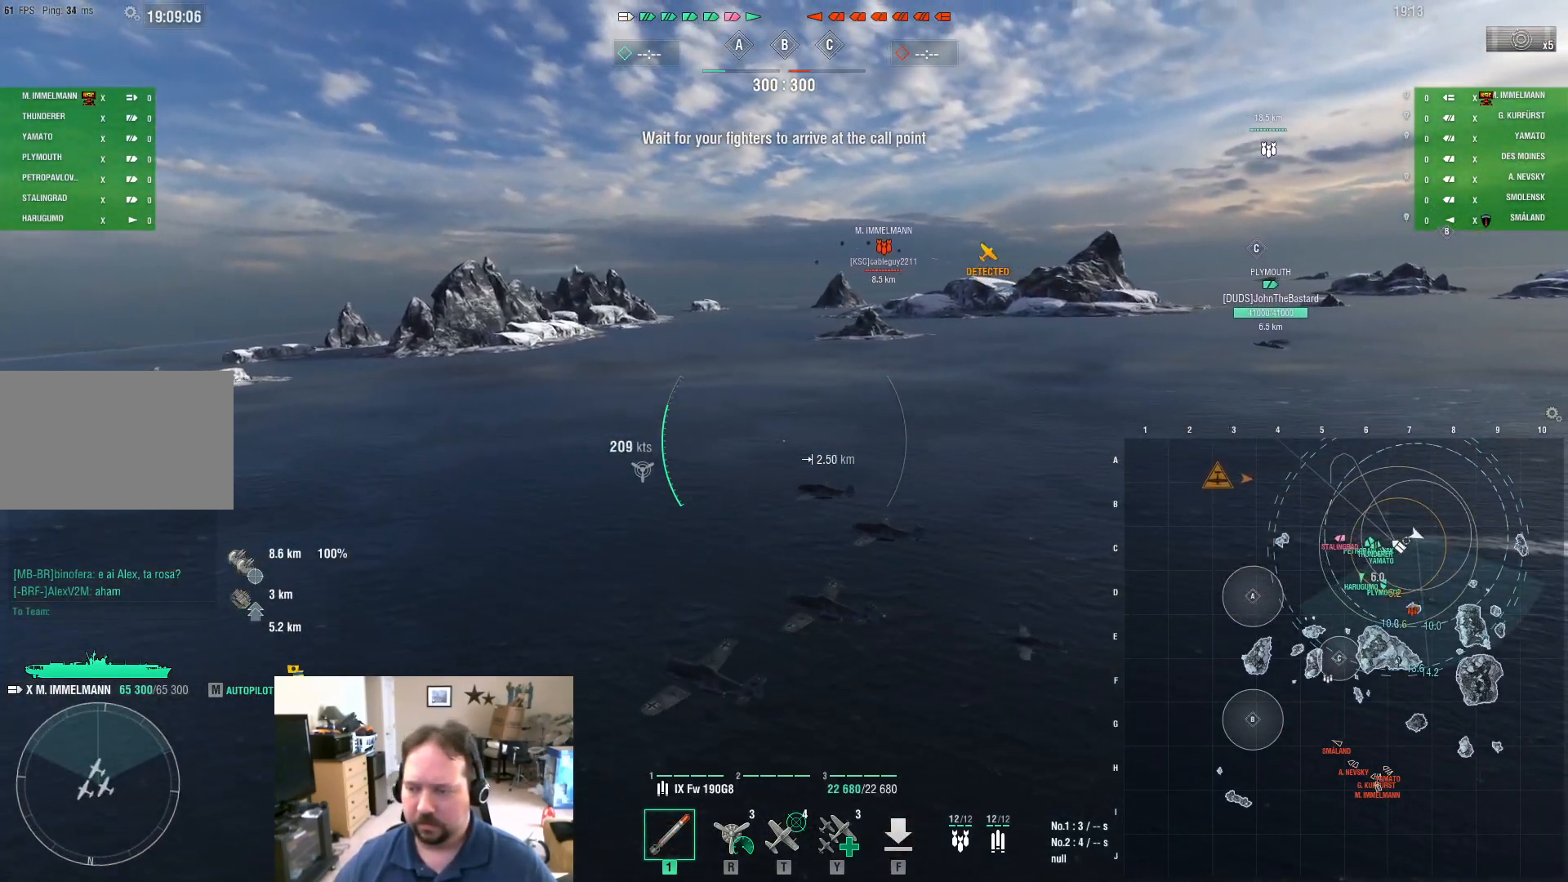
{"keys": ["d", "w"], "mouse": [], "mouse_move": "right", "events": []}
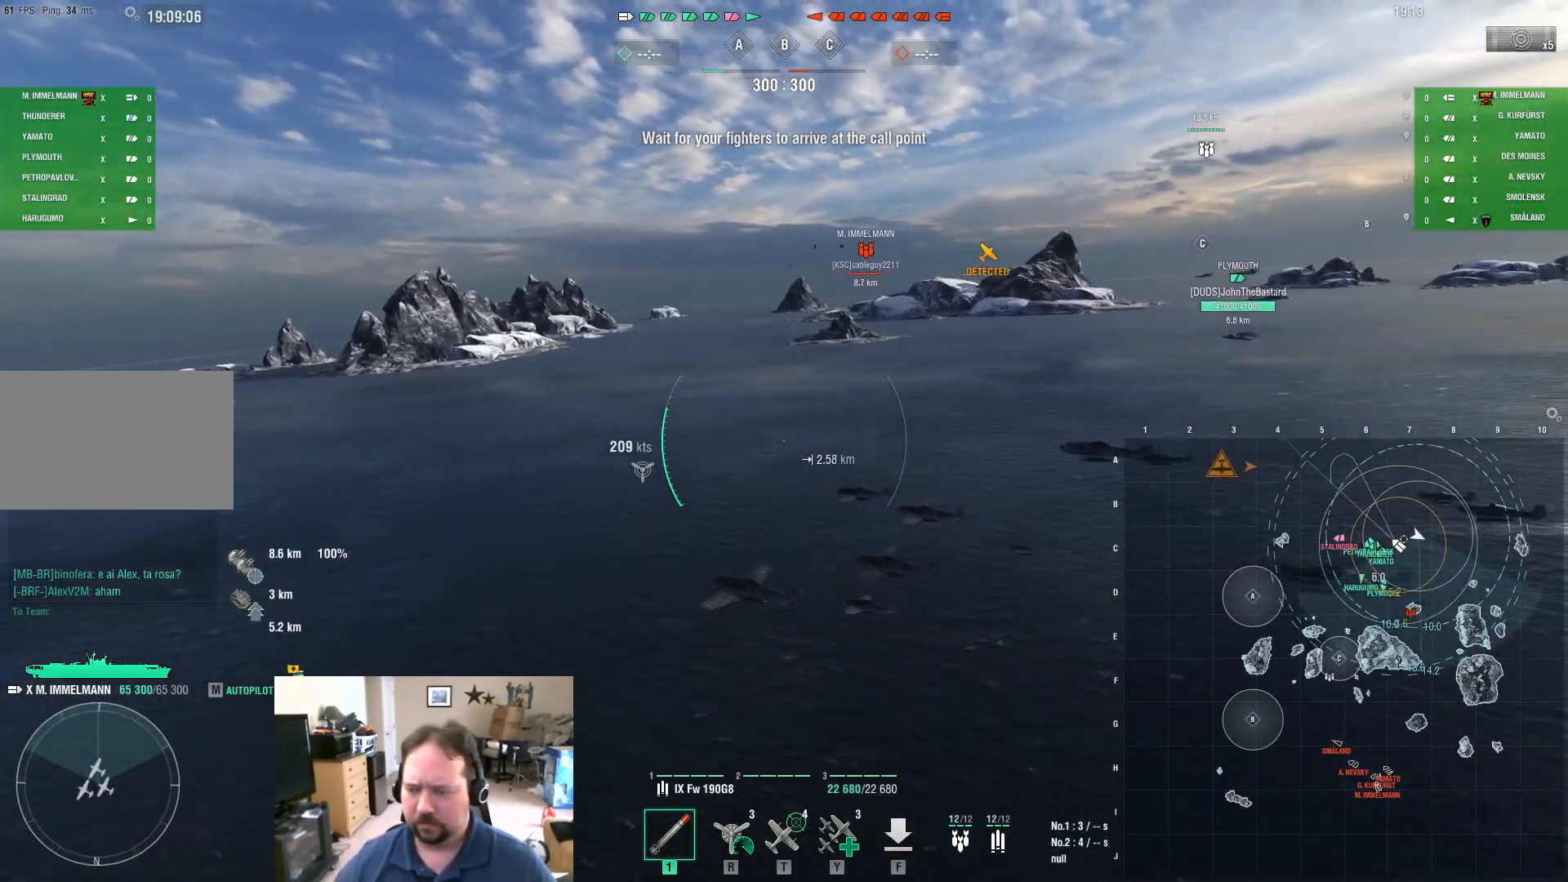
{"keys": ["w"], "mouse": [], "mouse_move": "still", "events": [[267, "d", "up"]]}
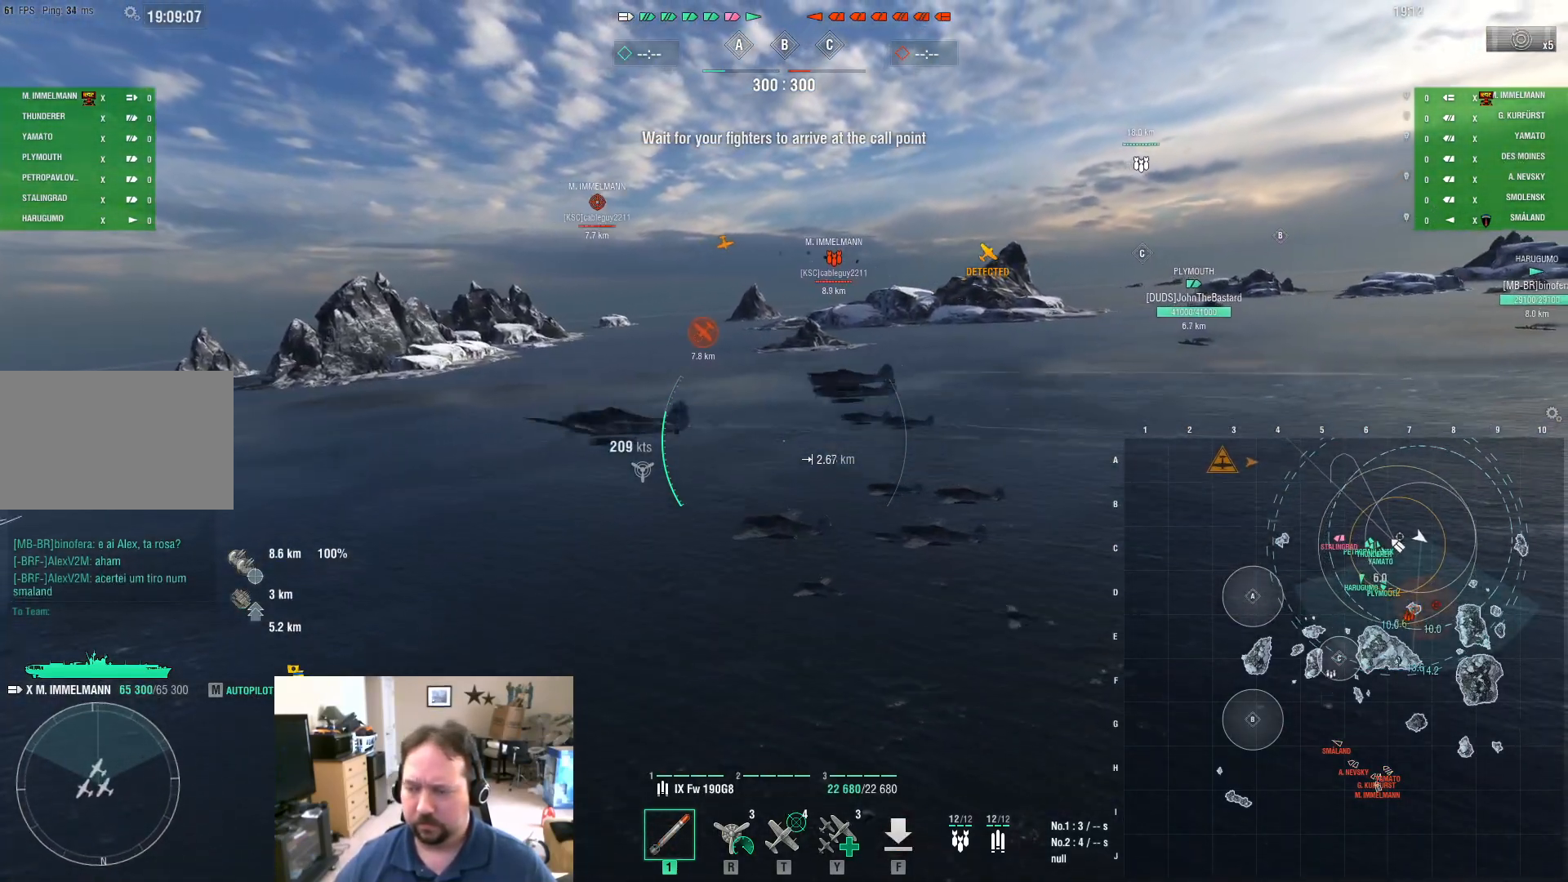
{"keys": ["a"], "mouse": [], "mouse_move": "still", "events": [[284, "a", "down"], [418, "w", "up"]]}
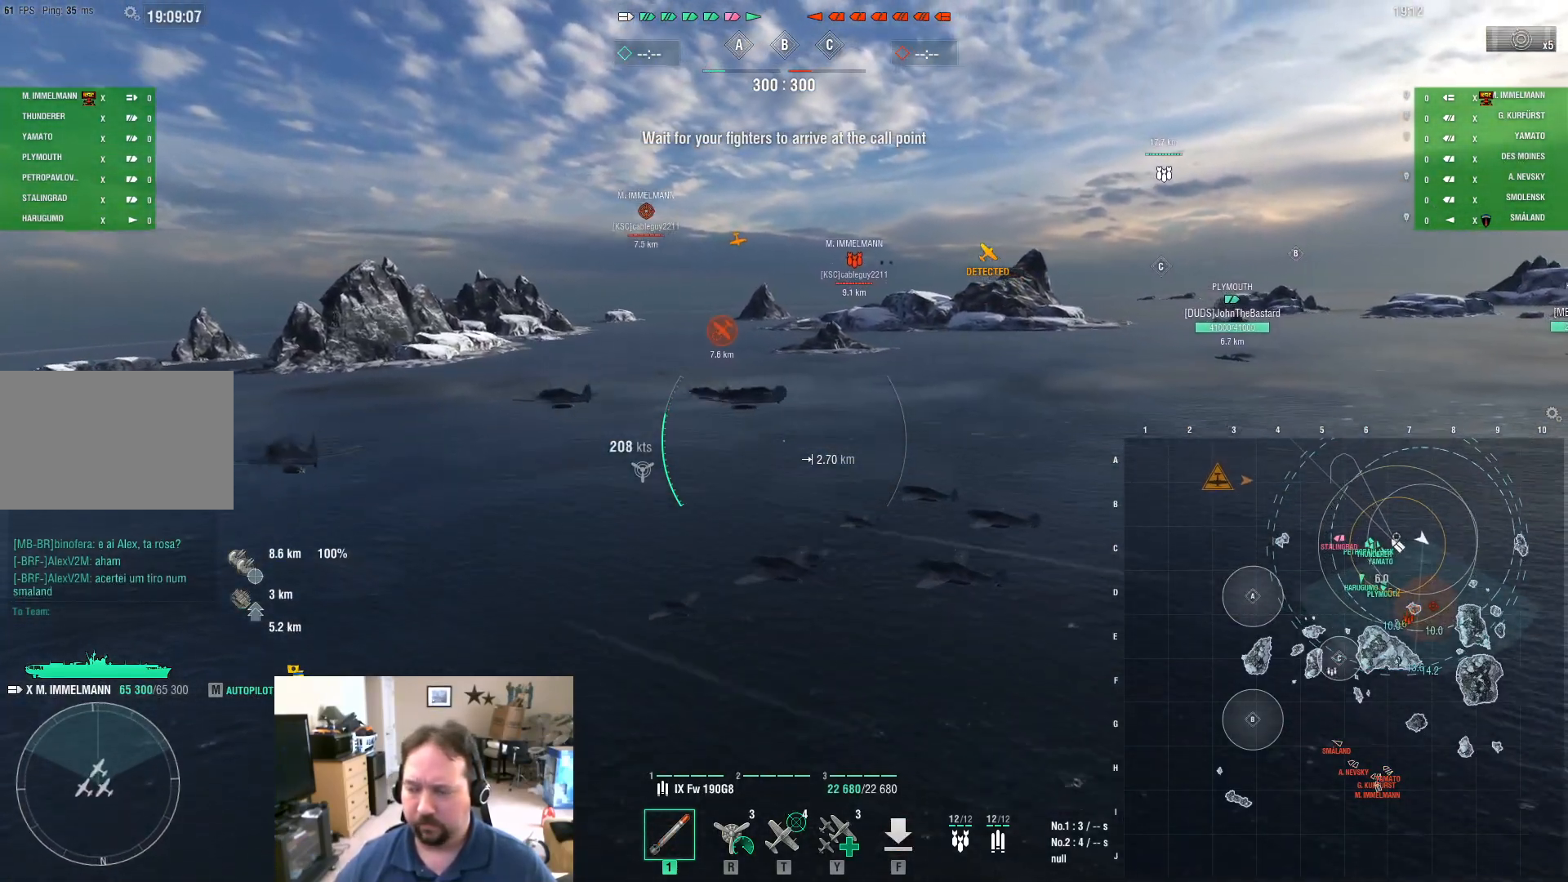
{"keys": ["a"], "mouse": [], "mouse_move": "still", "events": []}
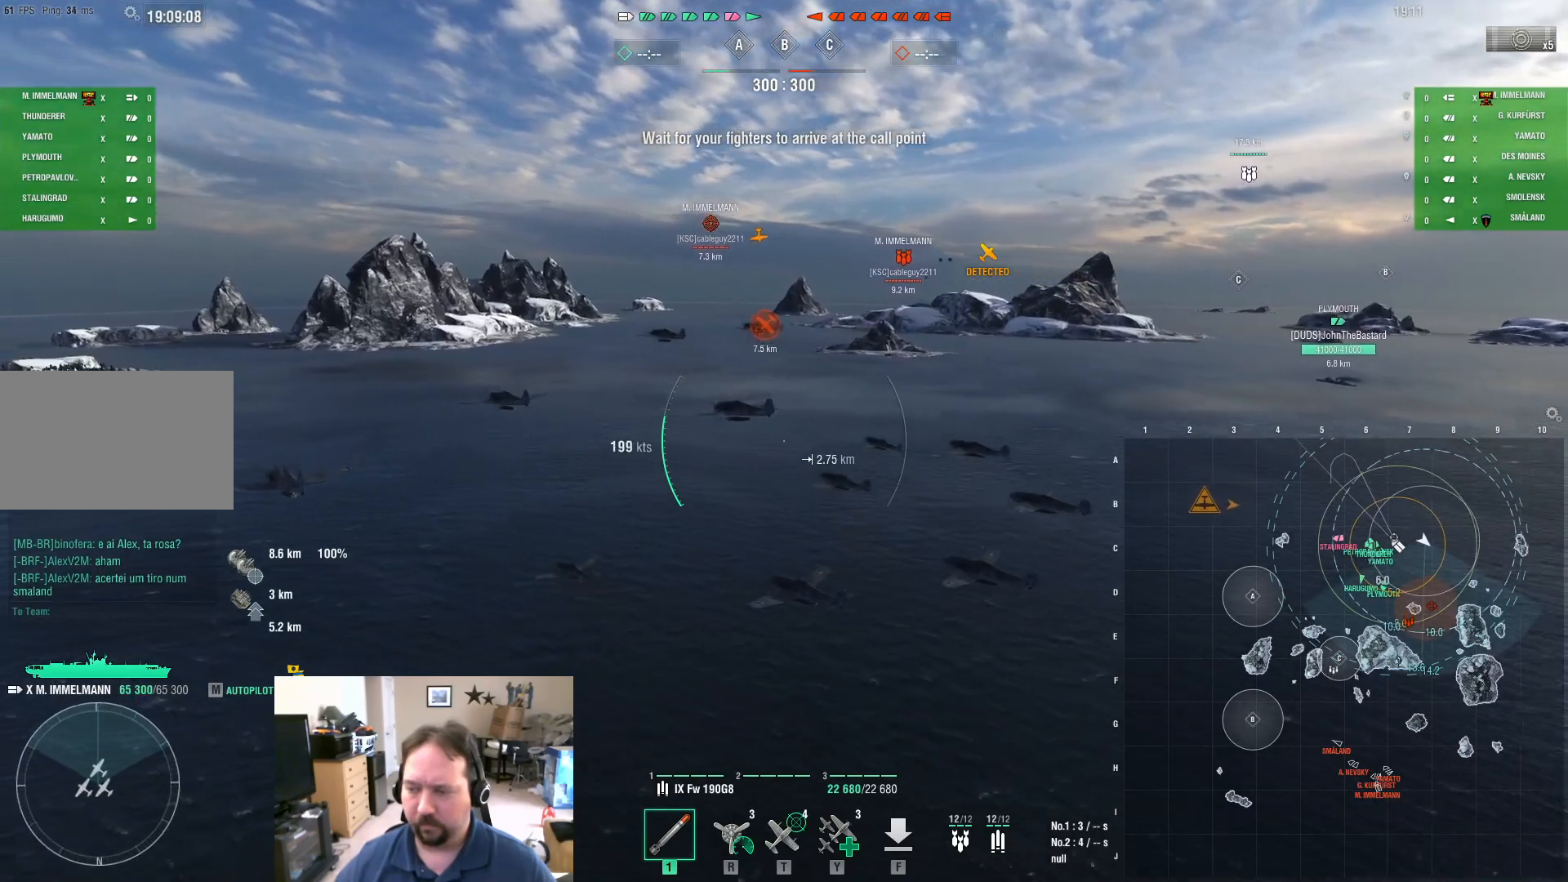
{"keys": ["a"], "mouse": [], "mouse_move": "still", "events": []}
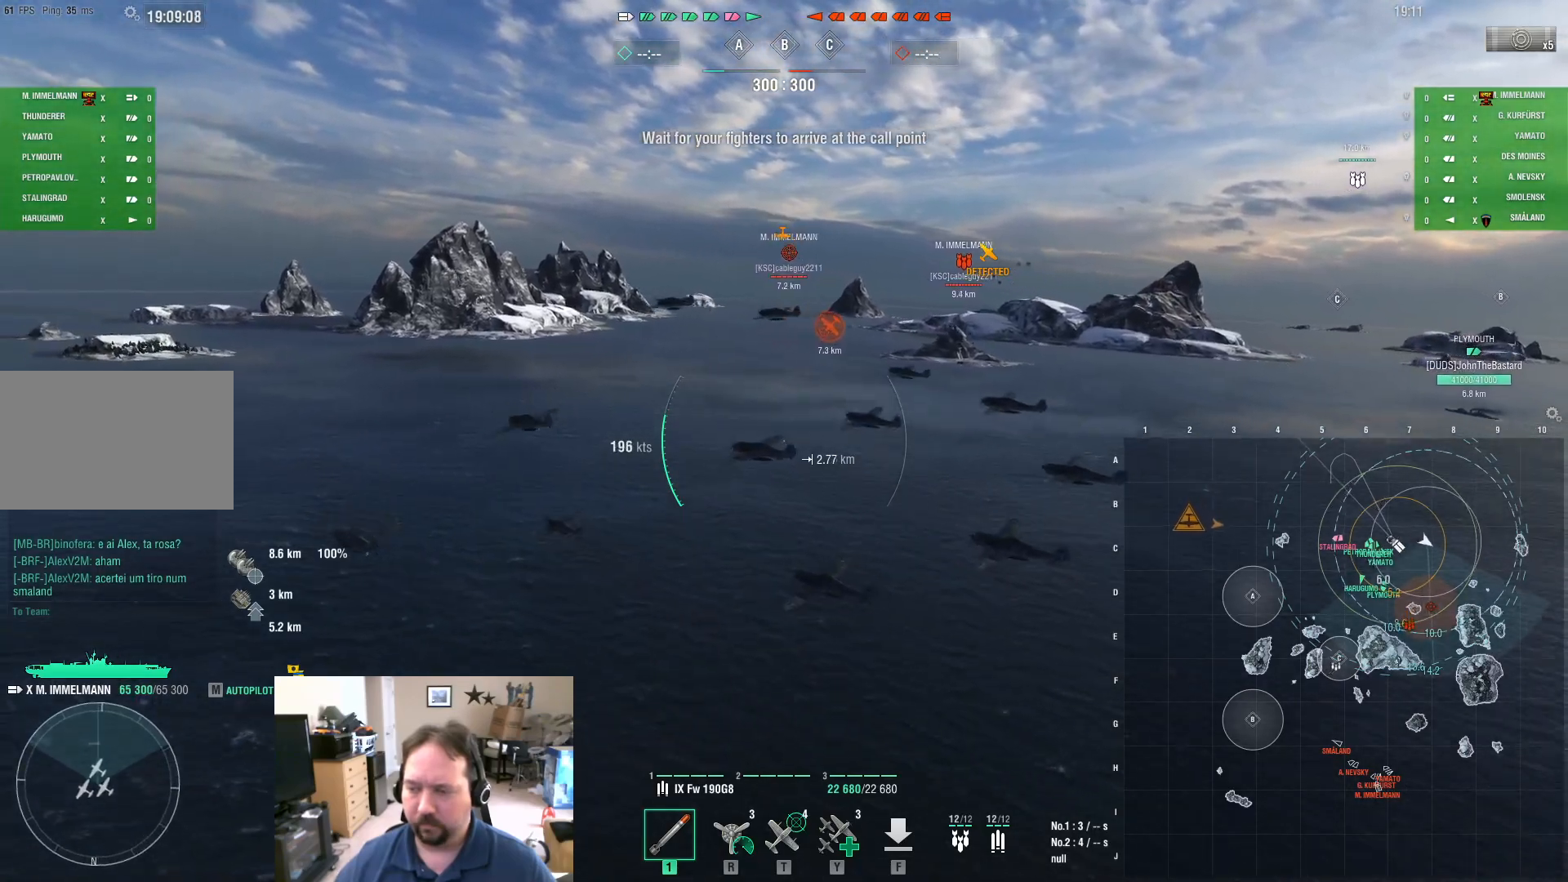
{"keys": ["d"], "mouse": [], "mouse_move": "still", "events": [[50, "w", "down"], [83, "a", "up"], [234, "d", "down"], [284, "w", "up"]]}
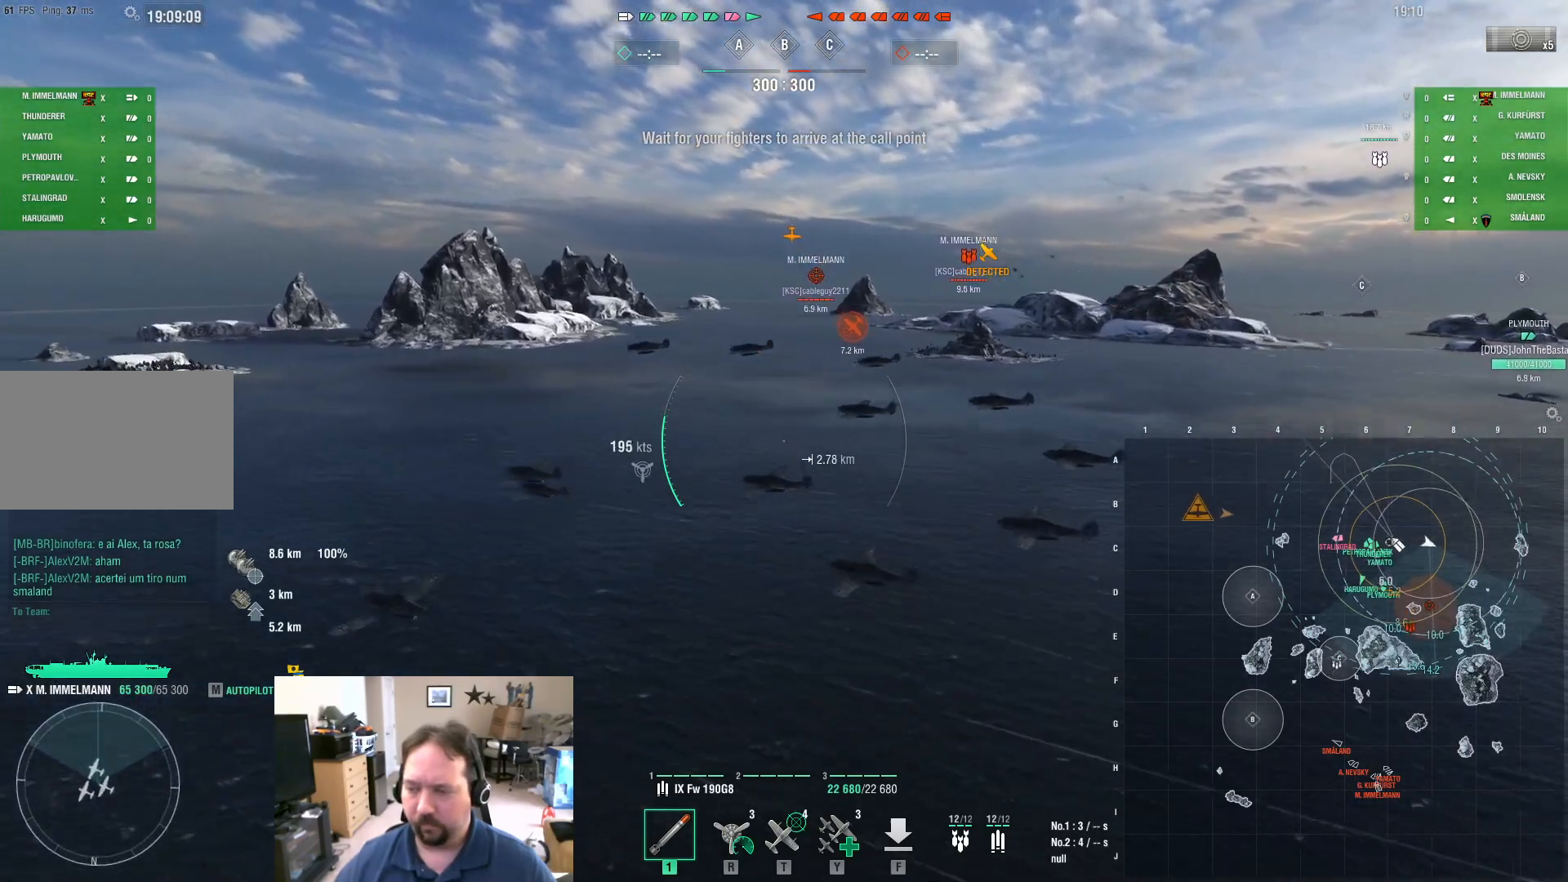
{"keys": ["d"], "mouse": [], "mouse_move": "still", "events": []}
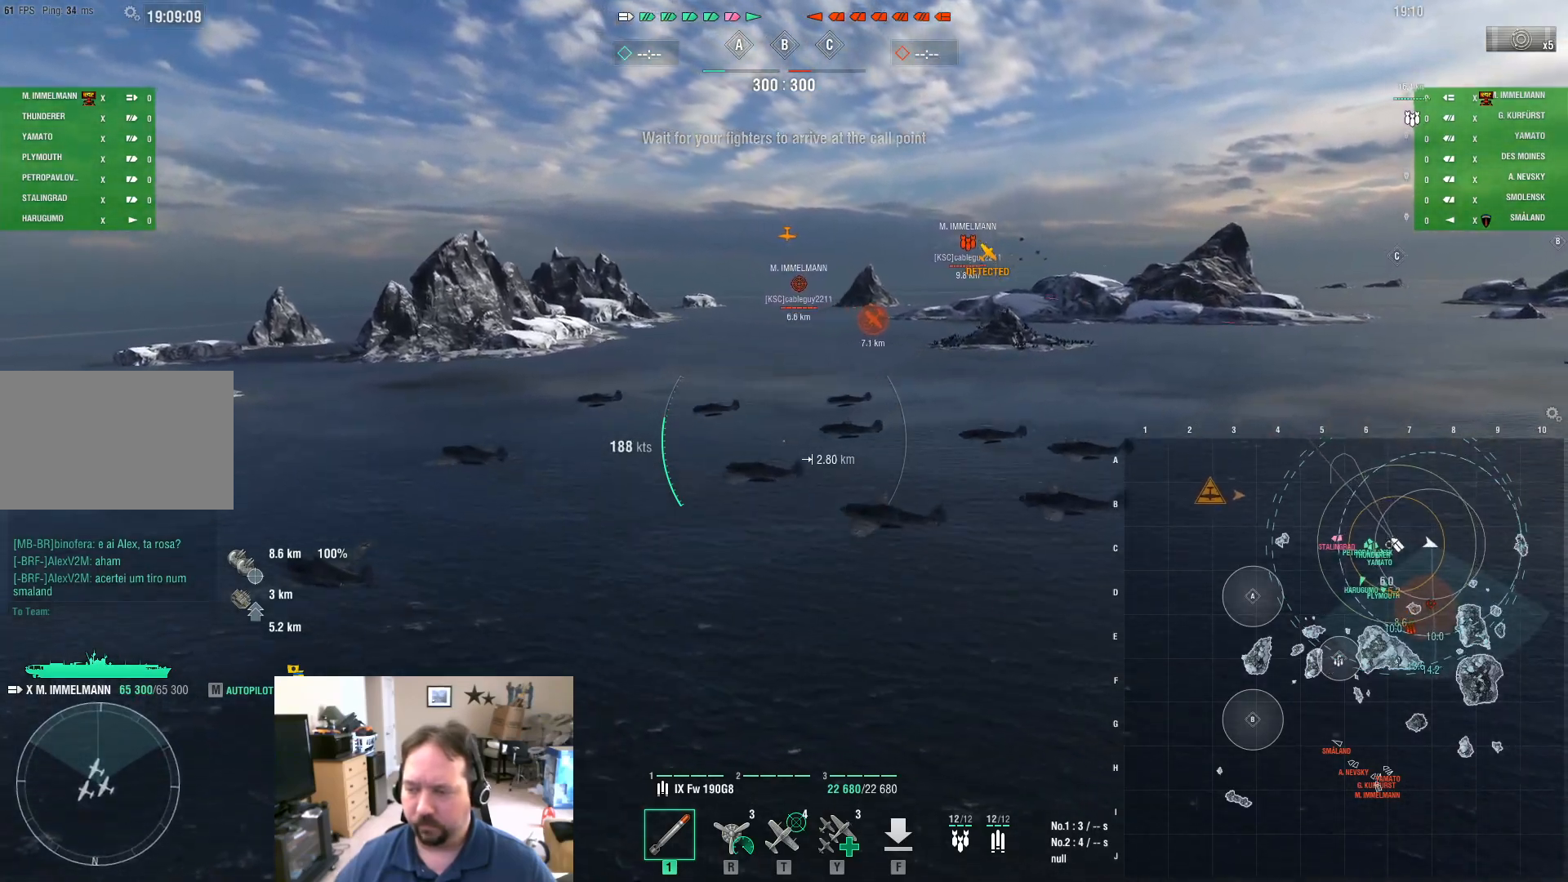
{"keys": ["d", "w"], "mouse": [], "mouse_move": "still", "events": [[500, "w", "down"]]}
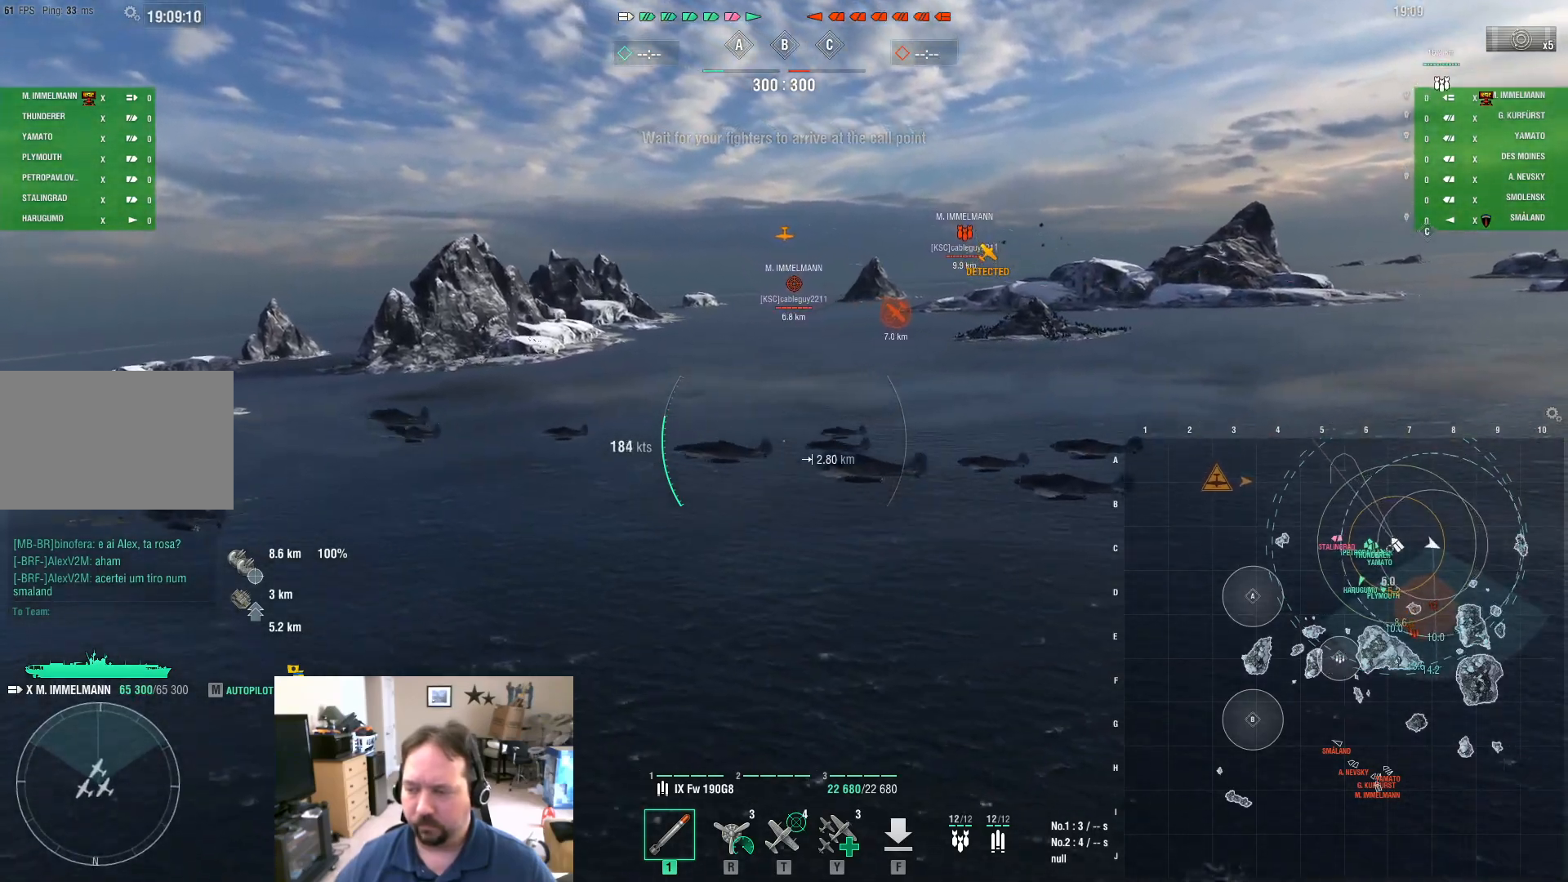
{"keys": ["w"], "mouse": [], "mouse_move": "still", "events": [[334, "d", "up"]]}
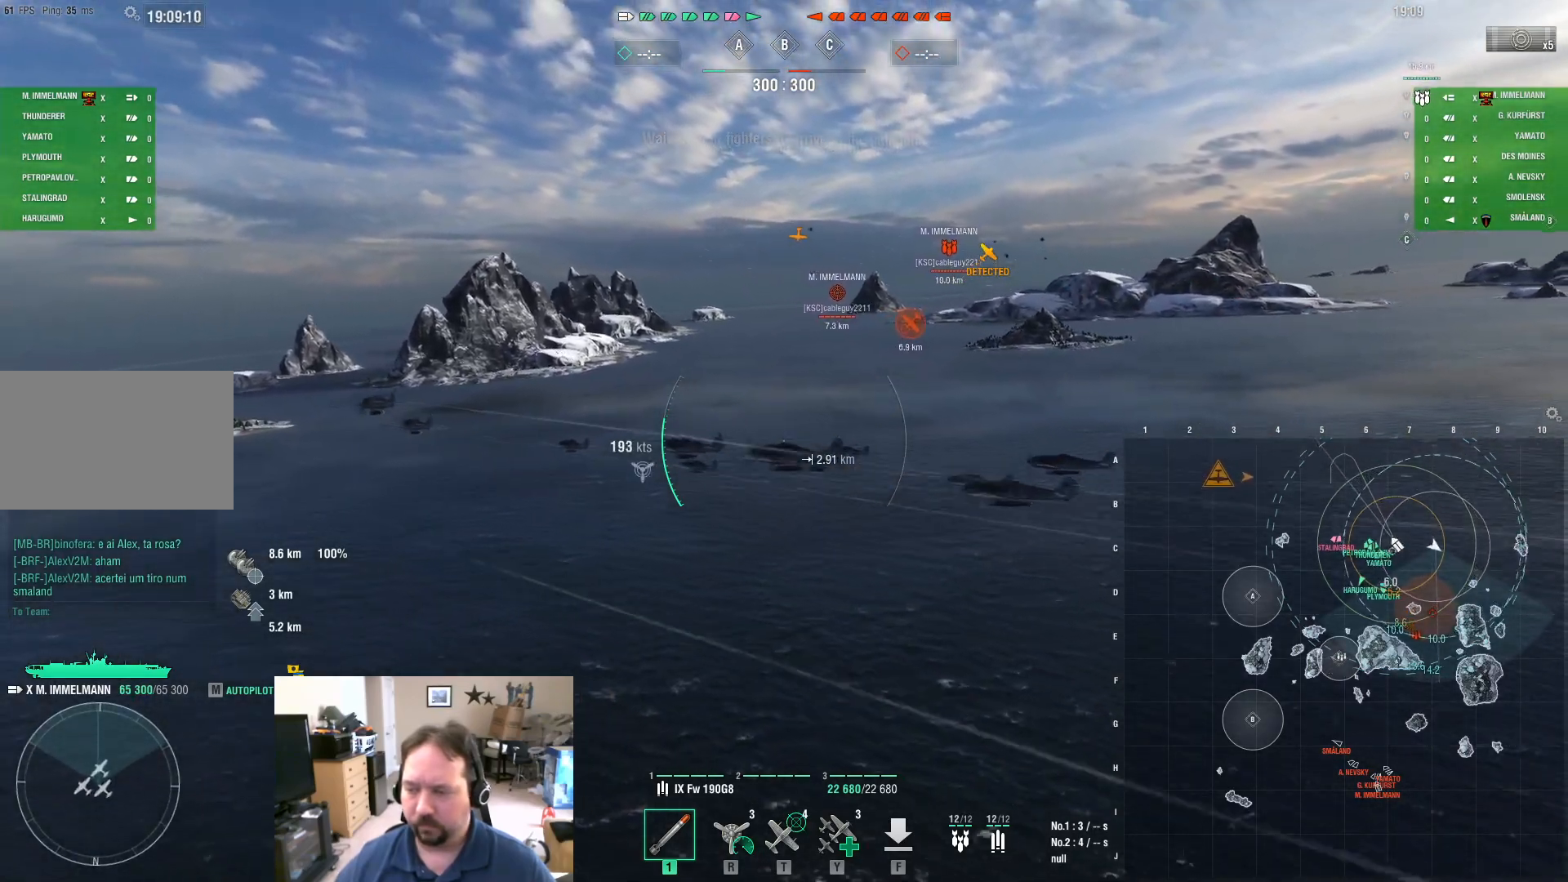
{"keys": ["a"], "mouse": [], "mouse_move": "still", "events": [[34, "a", "down"], [317, "w", "up"]]}
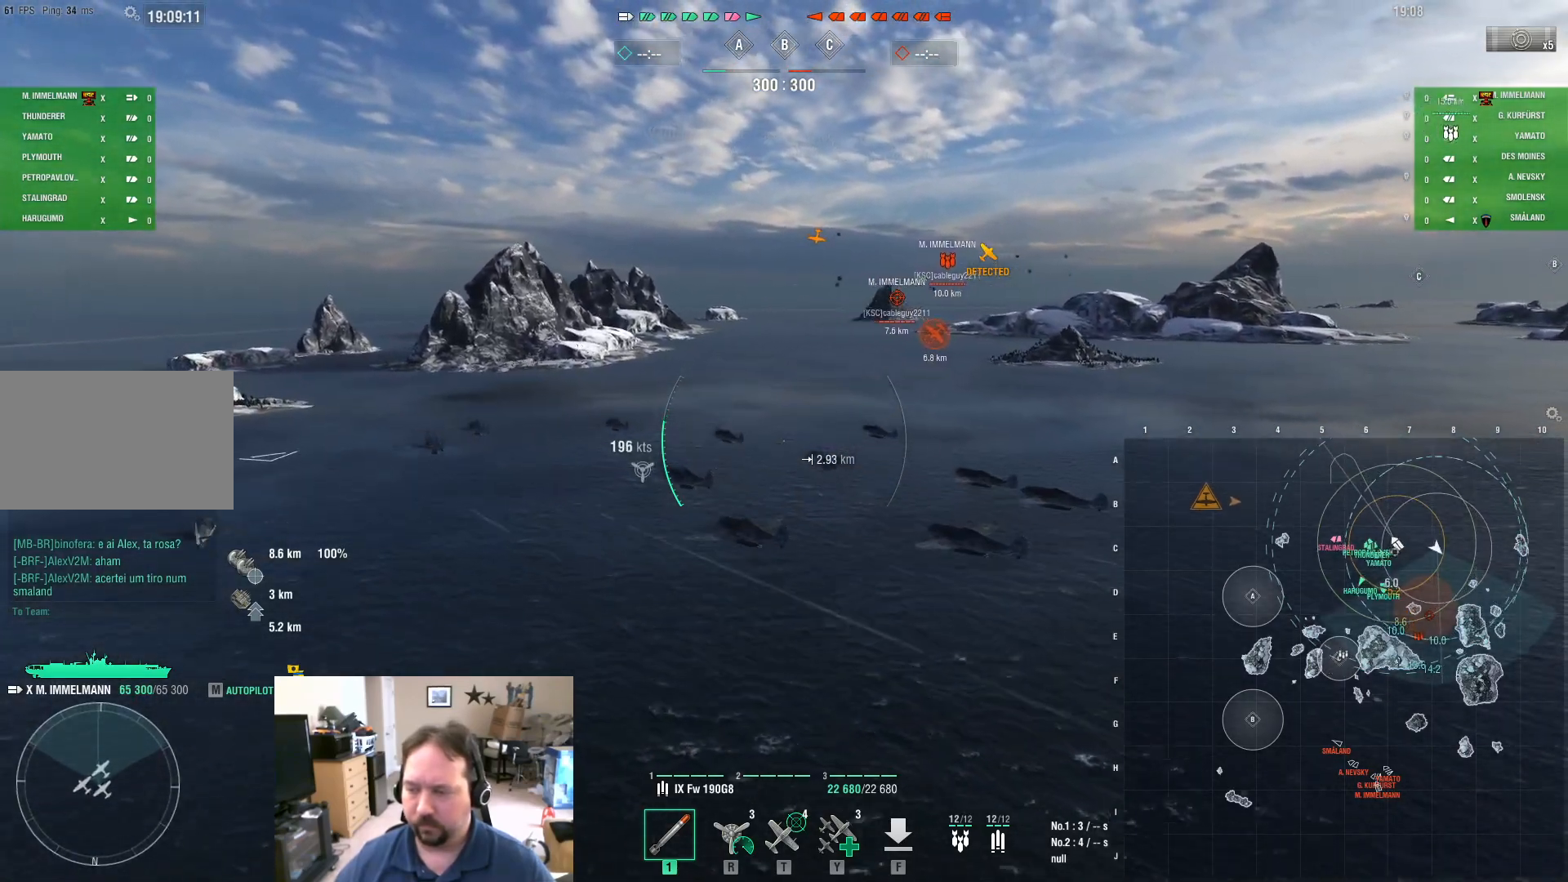
{"keys": ["a"], "mouse": [], "mouse_move": "still", "events": []}
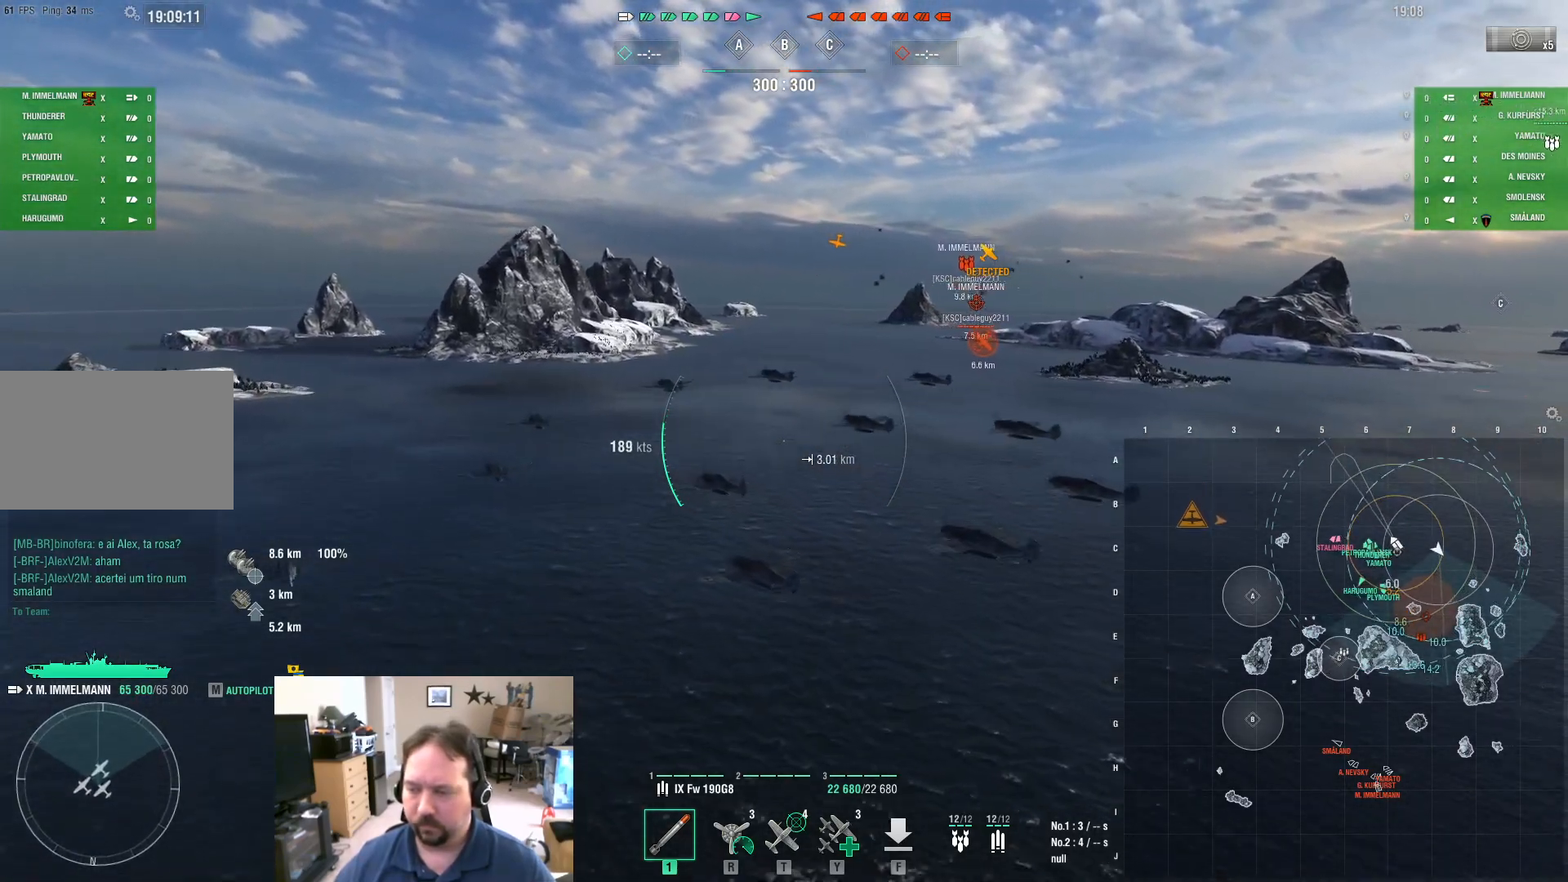
{"keys": ["a"], "mouse": [], "mouse_move": "still", "events": []}
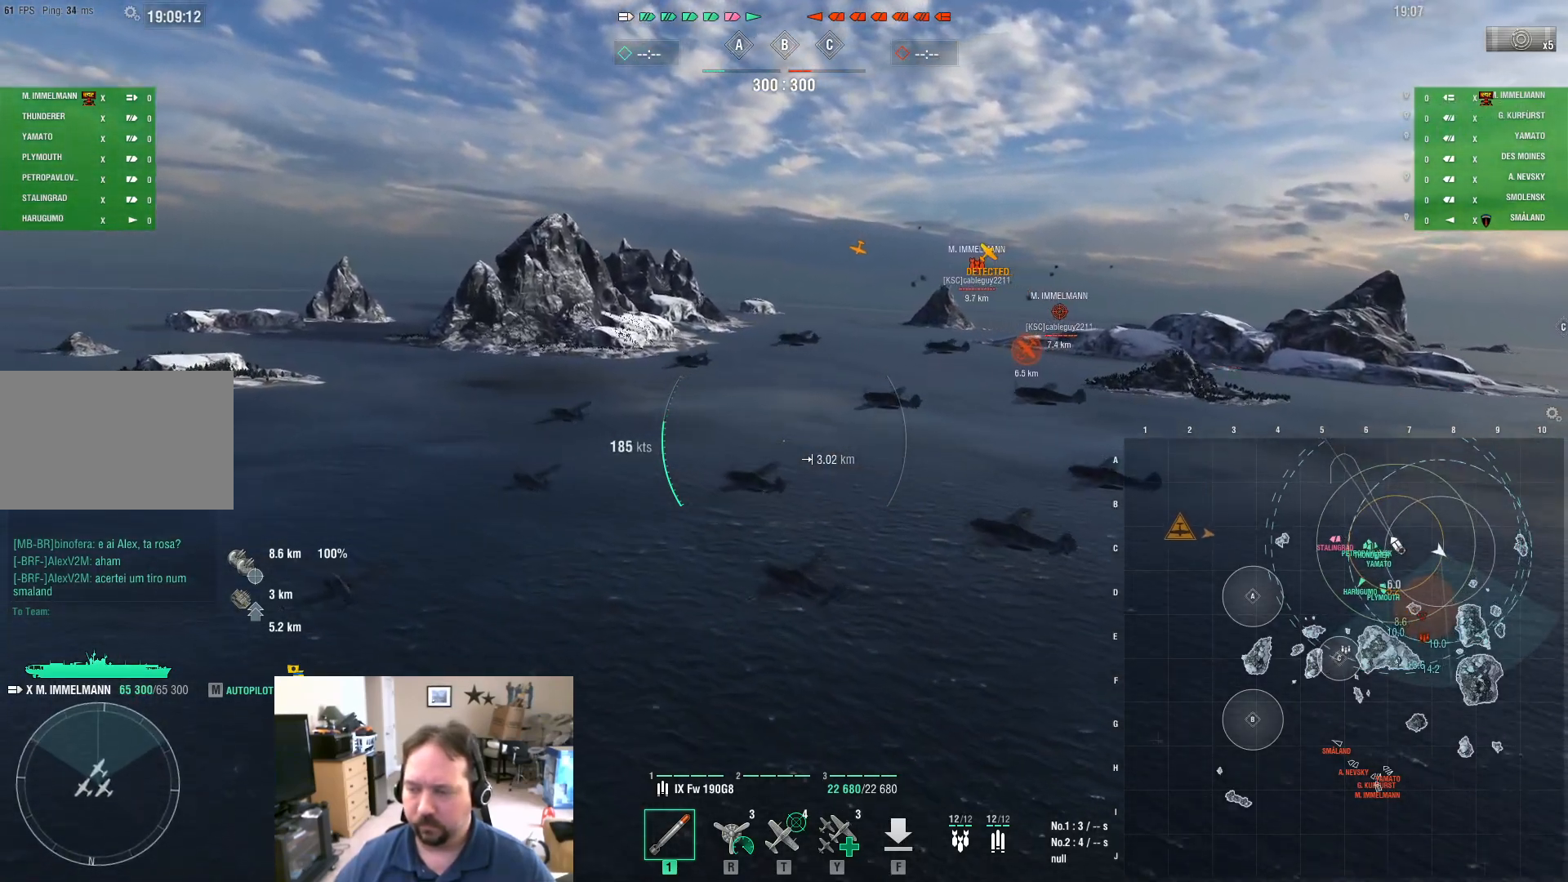
{"keys": ["a"], "mouse": [], "mouse_move": "still", "events": []}
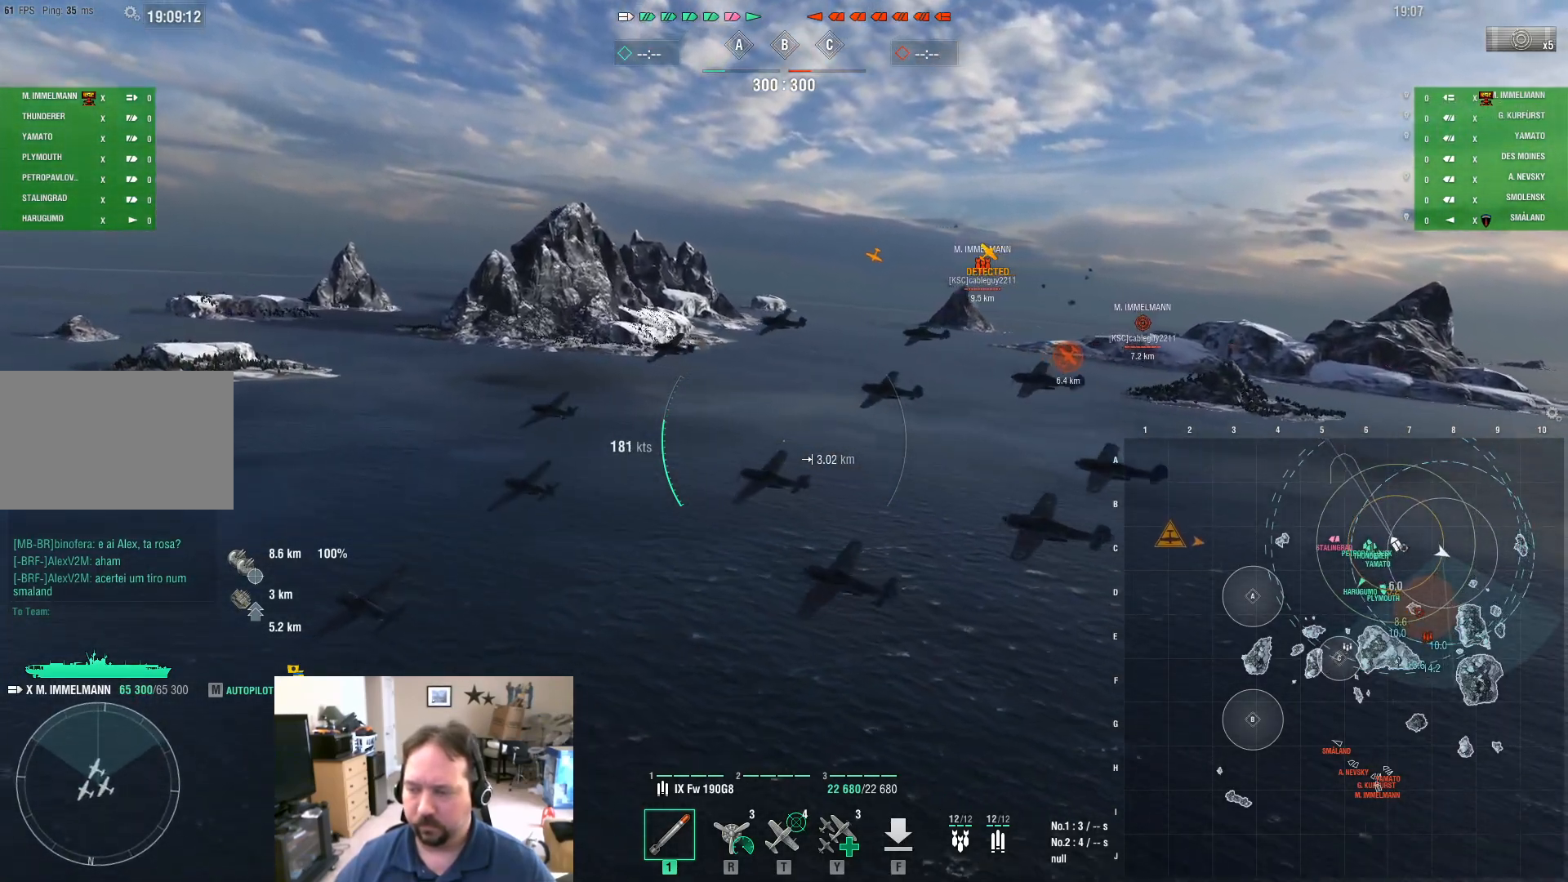
{"keys": ["a"], "mouse": [], "mouse_move": "still", "events": []}
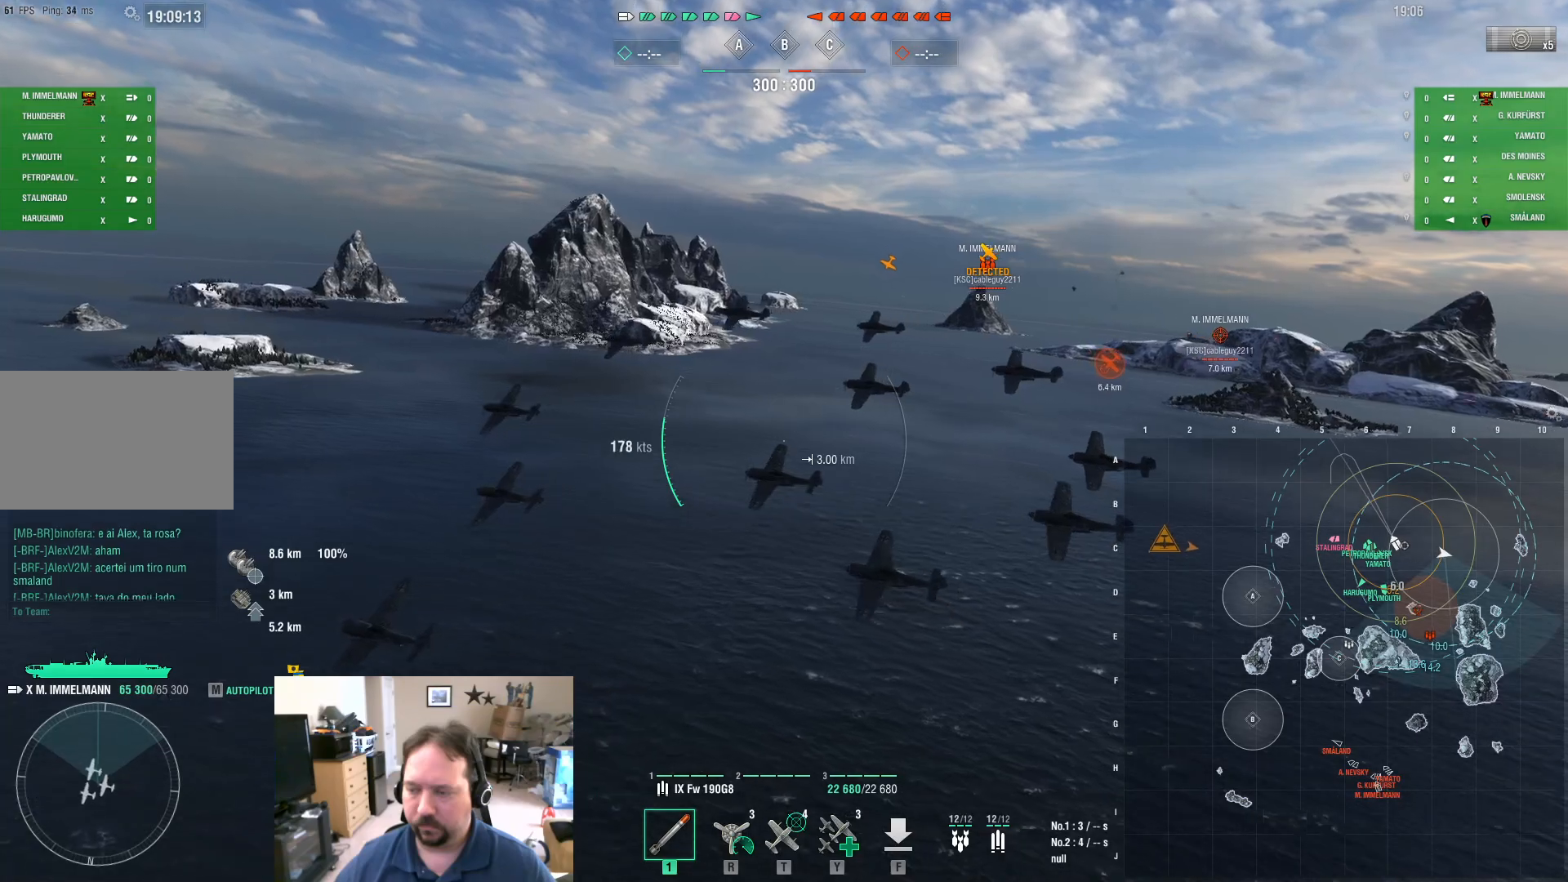
{"keys": ["a"], "mouse": [], "mouse_move": "still", "events": []}
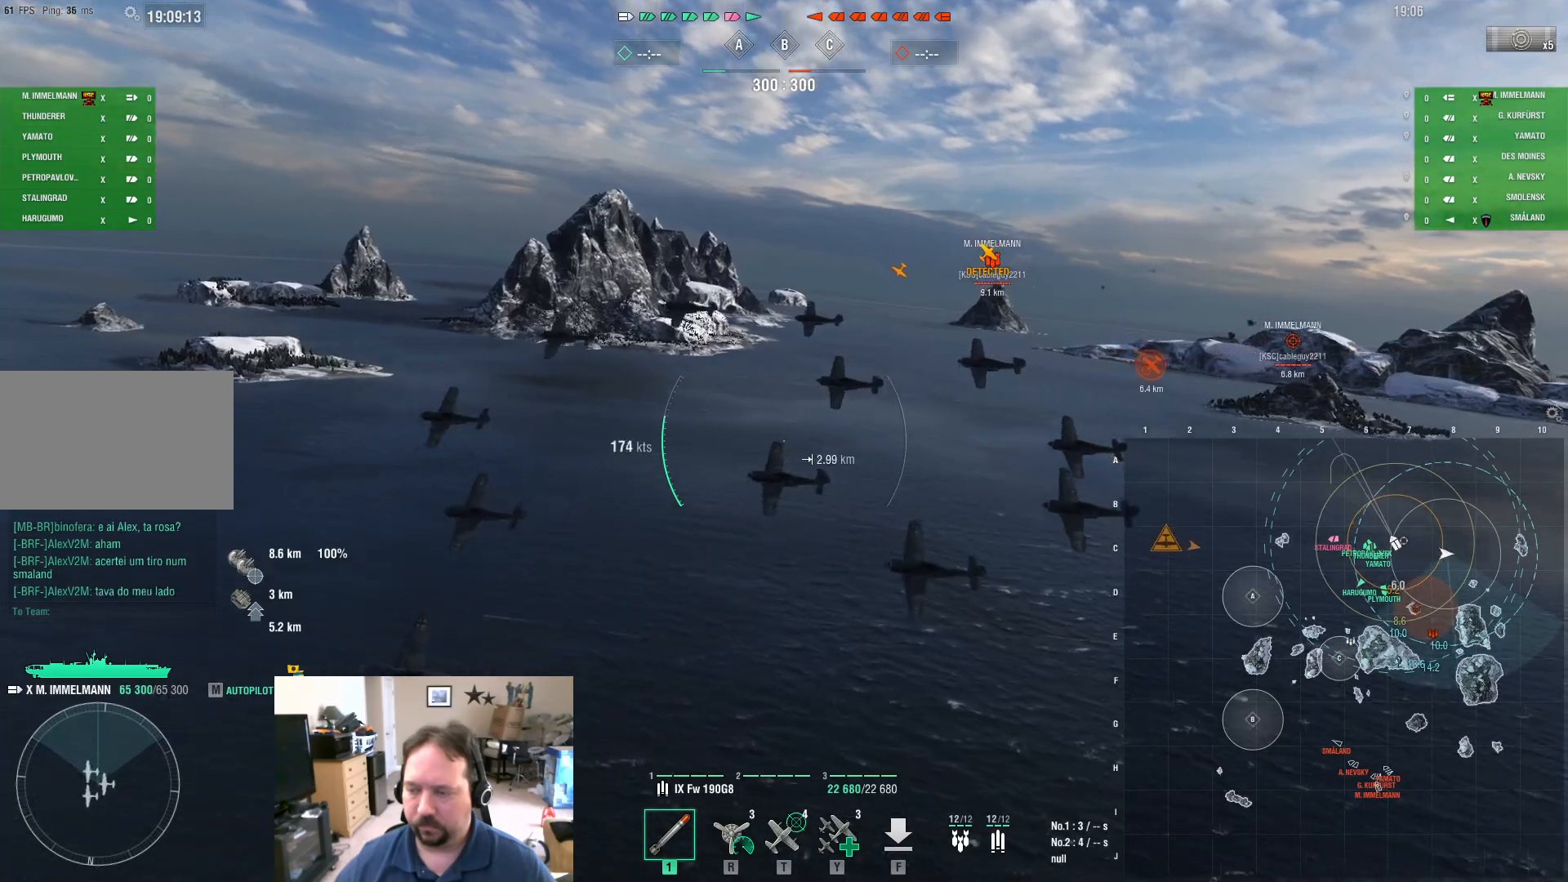
{"keys": ["a"], "mouse": [], "mouse_move": "still", "events": [[34, "s", "down"], [267, "s", "up"]]}
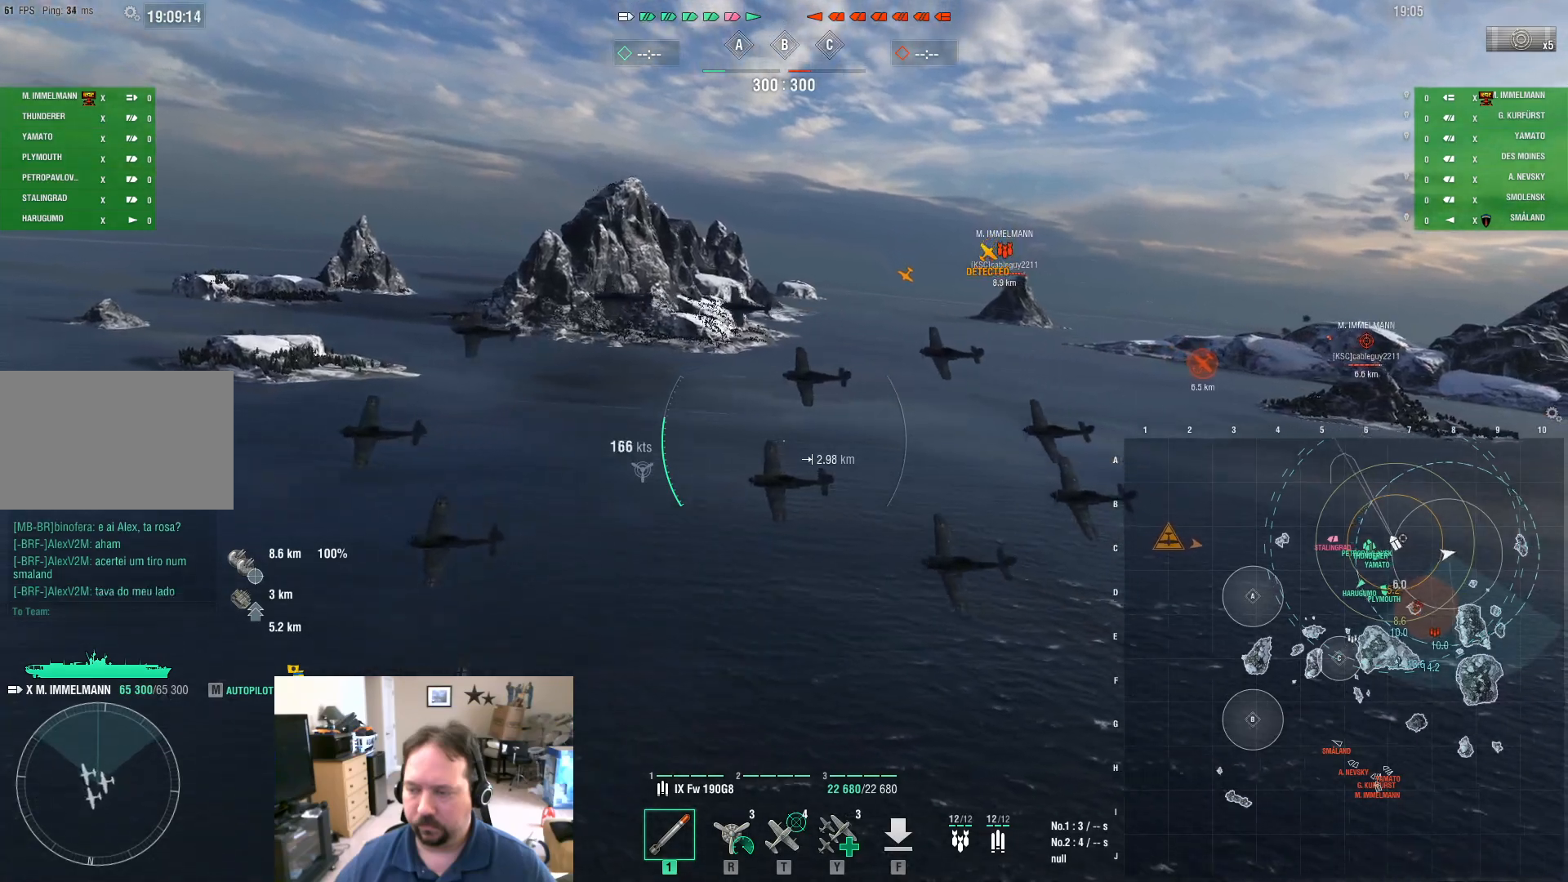
{"keys": ["a"], "mouse": [], "mouse_move": "right", "events": []}
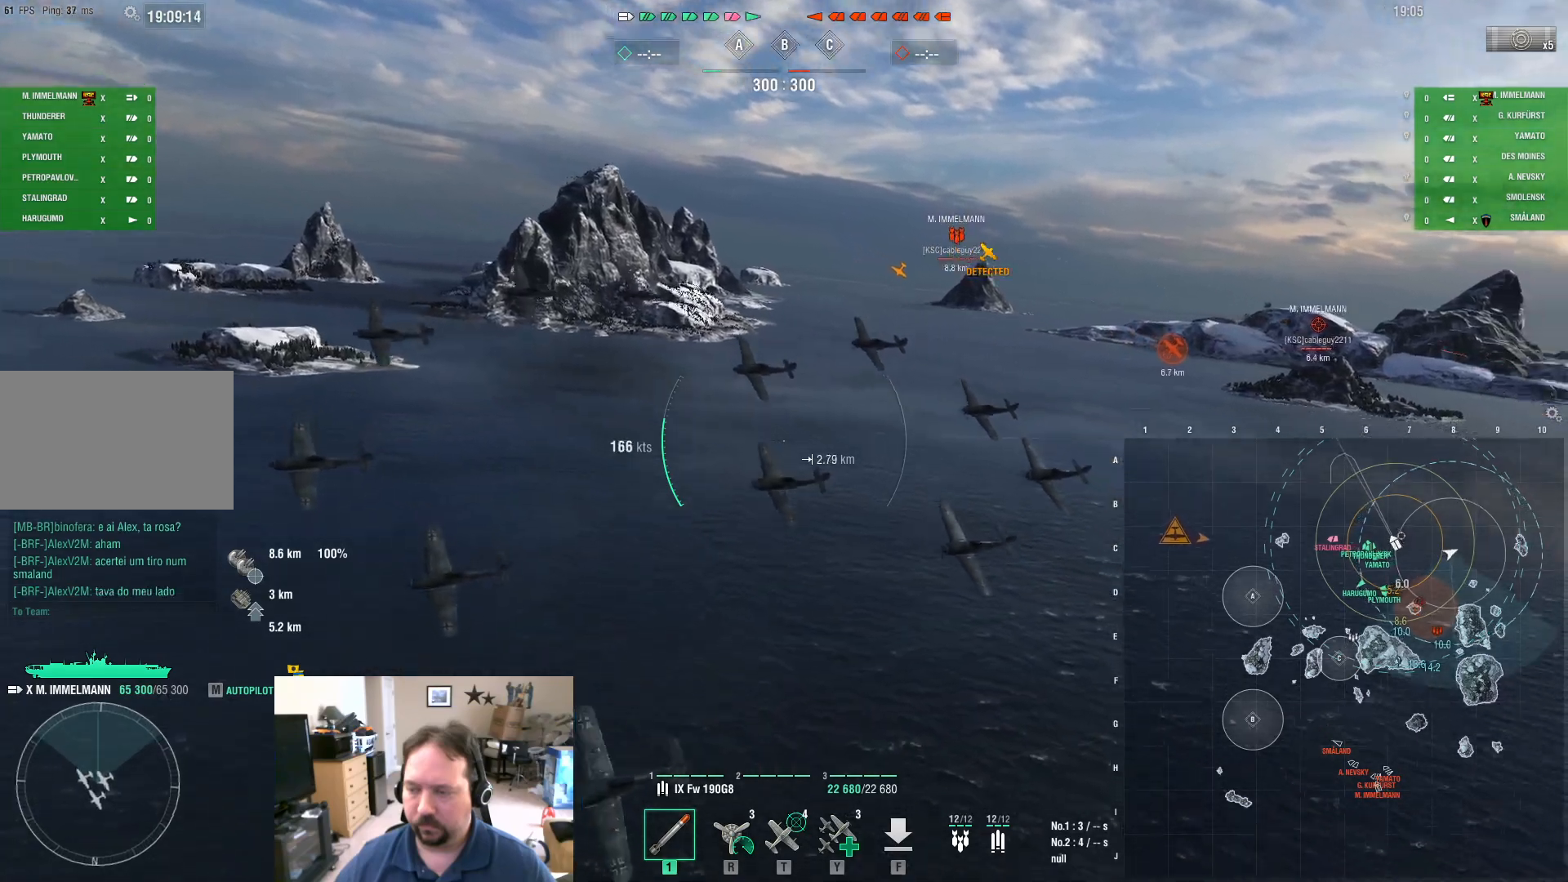
{"keys": ["a"], "mouse": [], "mouse_move": "still", "events": []}